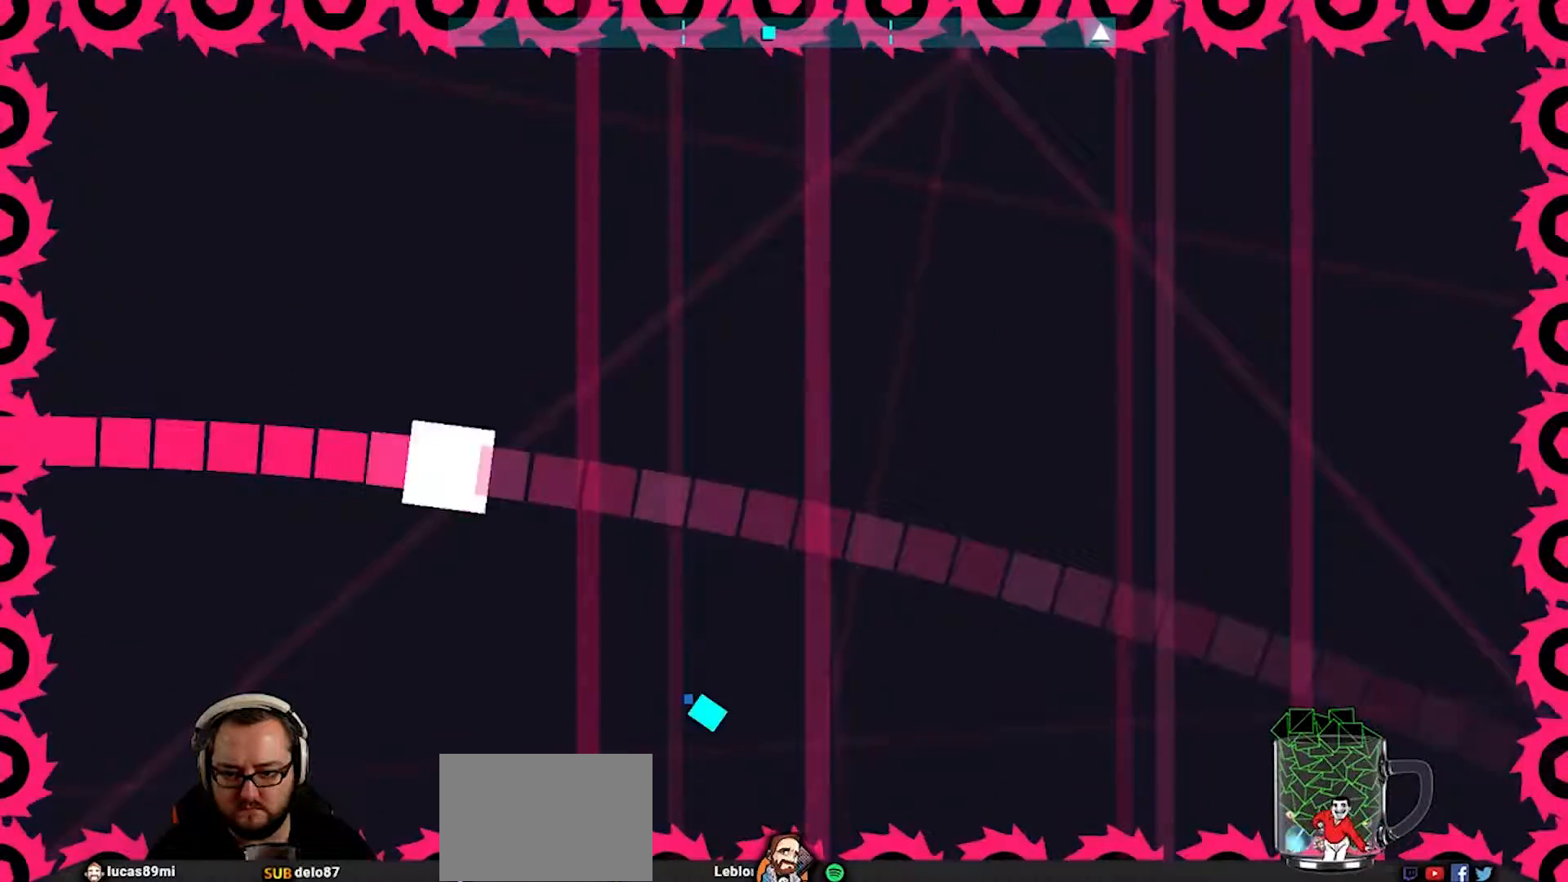
Gameplay with a controller (PlayStation layout); each line is a JSON object with the inputs held at the frame after it. "events" lists button and stick changes between this image and that frame as [ms after this image, input, new state], when the widget could be followed in between.
{"buttons": [], "left_stick": "up", "right_stick": "center", "events": [[83, "left_stick", "center"], [350, "left_stick", "up"]]}
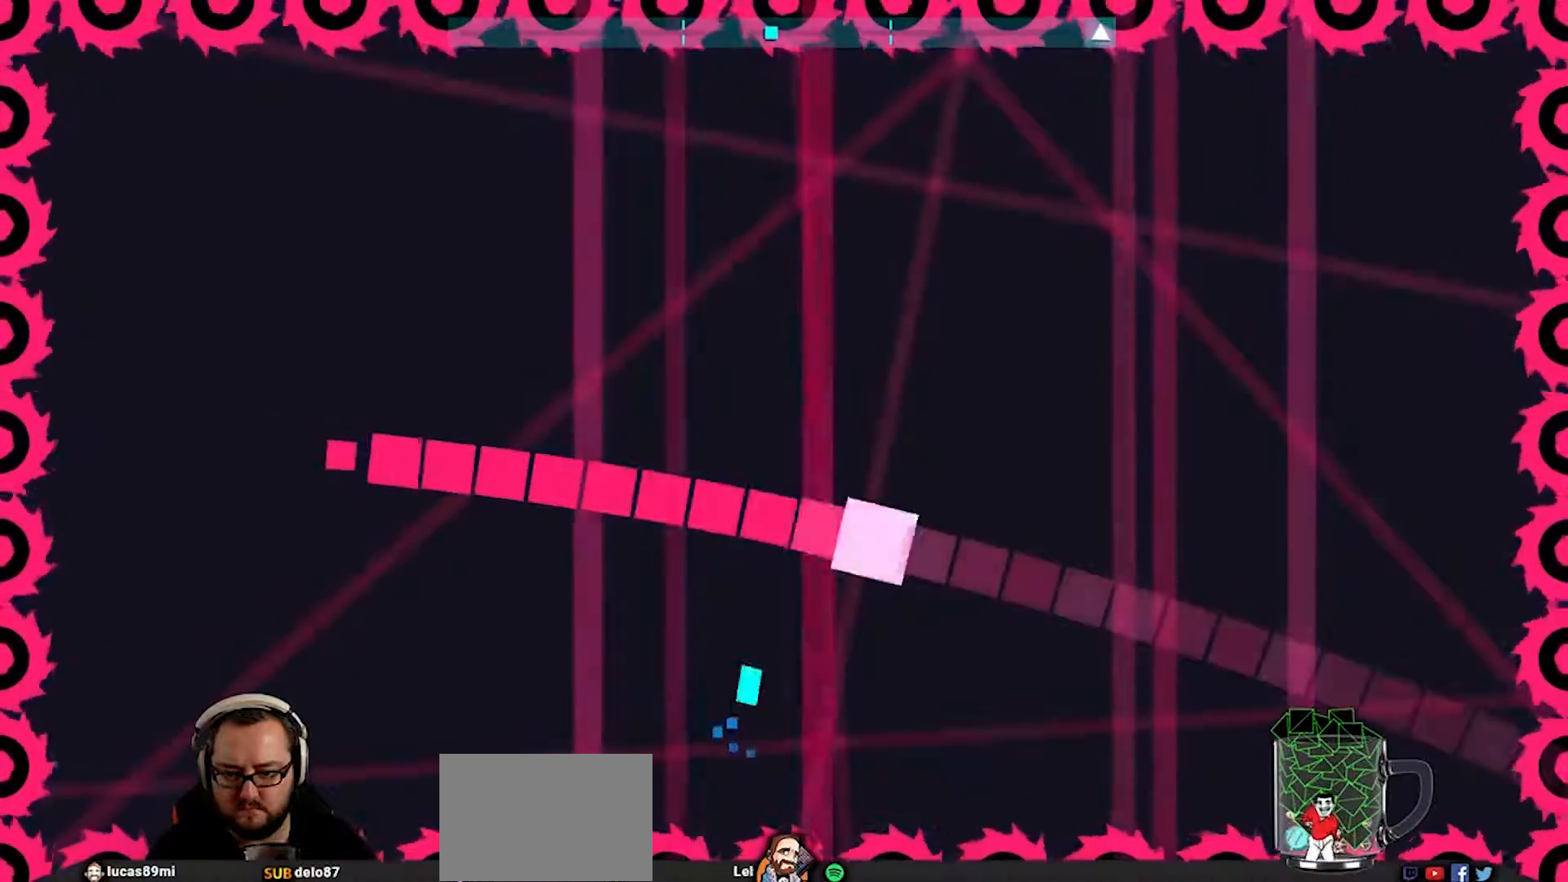
{"buttons": [], "left_stick": "center", "right_stick": "center", "events": [[17, "left_stick", "center"]]}
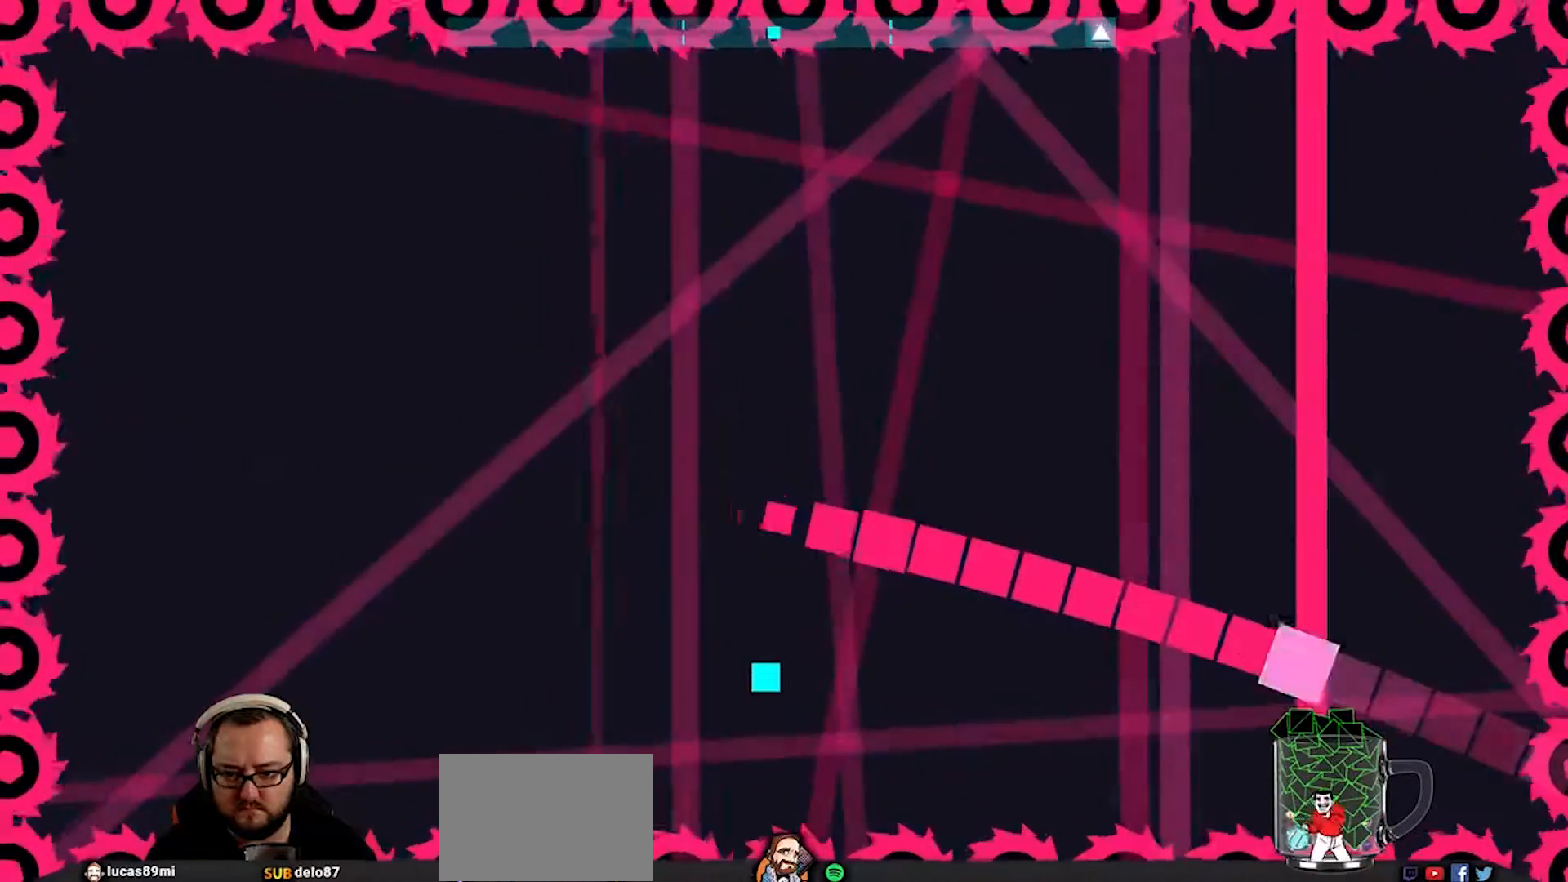
{"buttons": [], "left_stick": "center", "right_stick": "center", "events": [[17, "left_stick", "up"], [117, "left_stick", "center"]]}
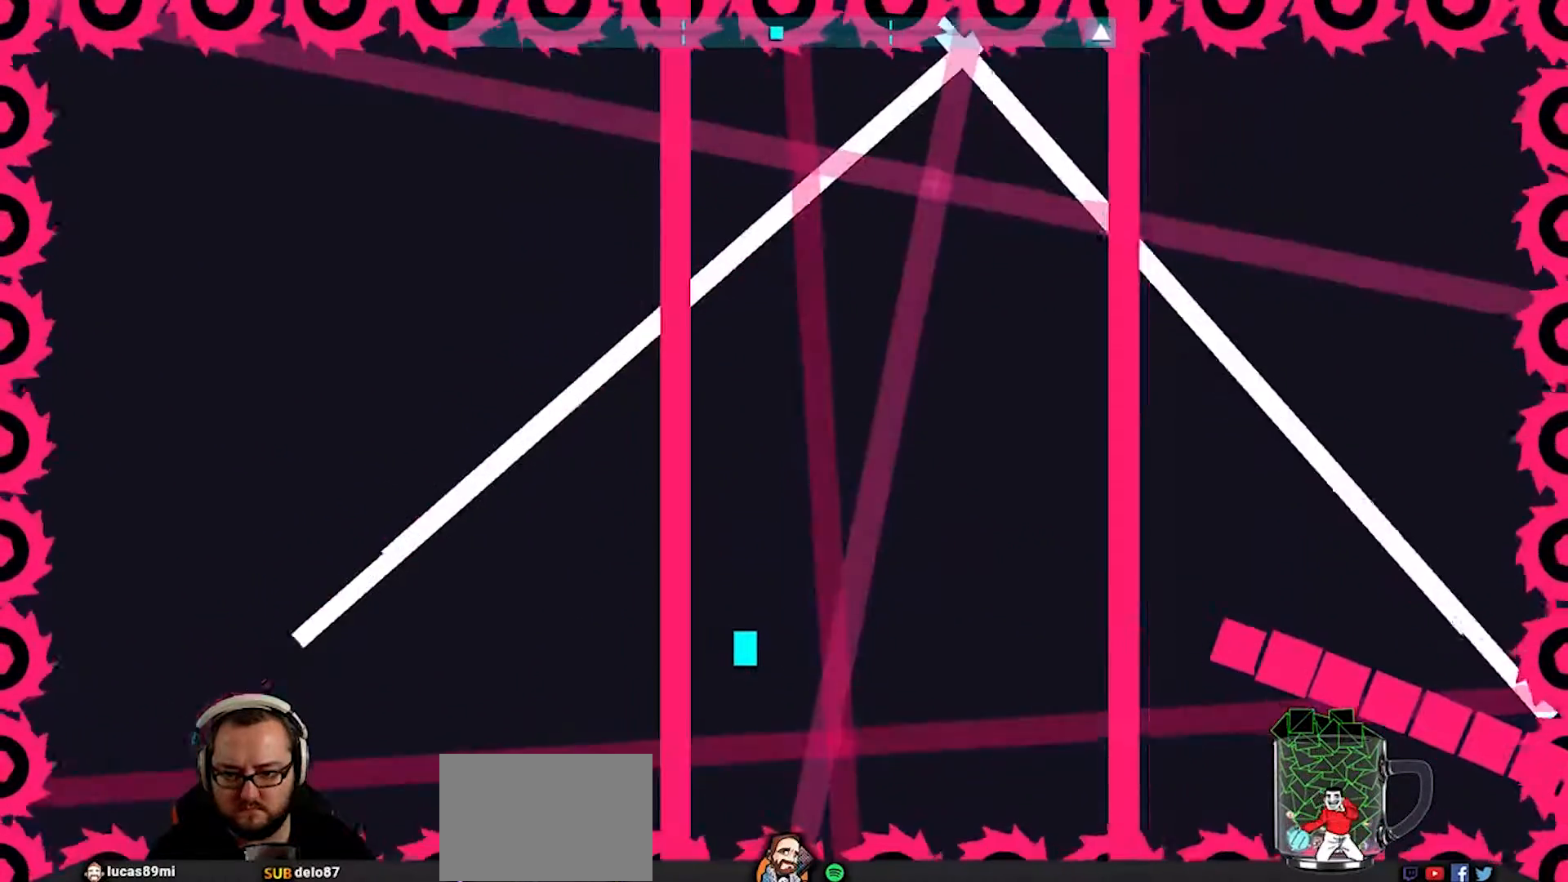
{"buttons": [], "left_stick": "center", "right_stick": "center", "events": [[150, "left_stick", "up"], [250, "left_stick", "center"]]}
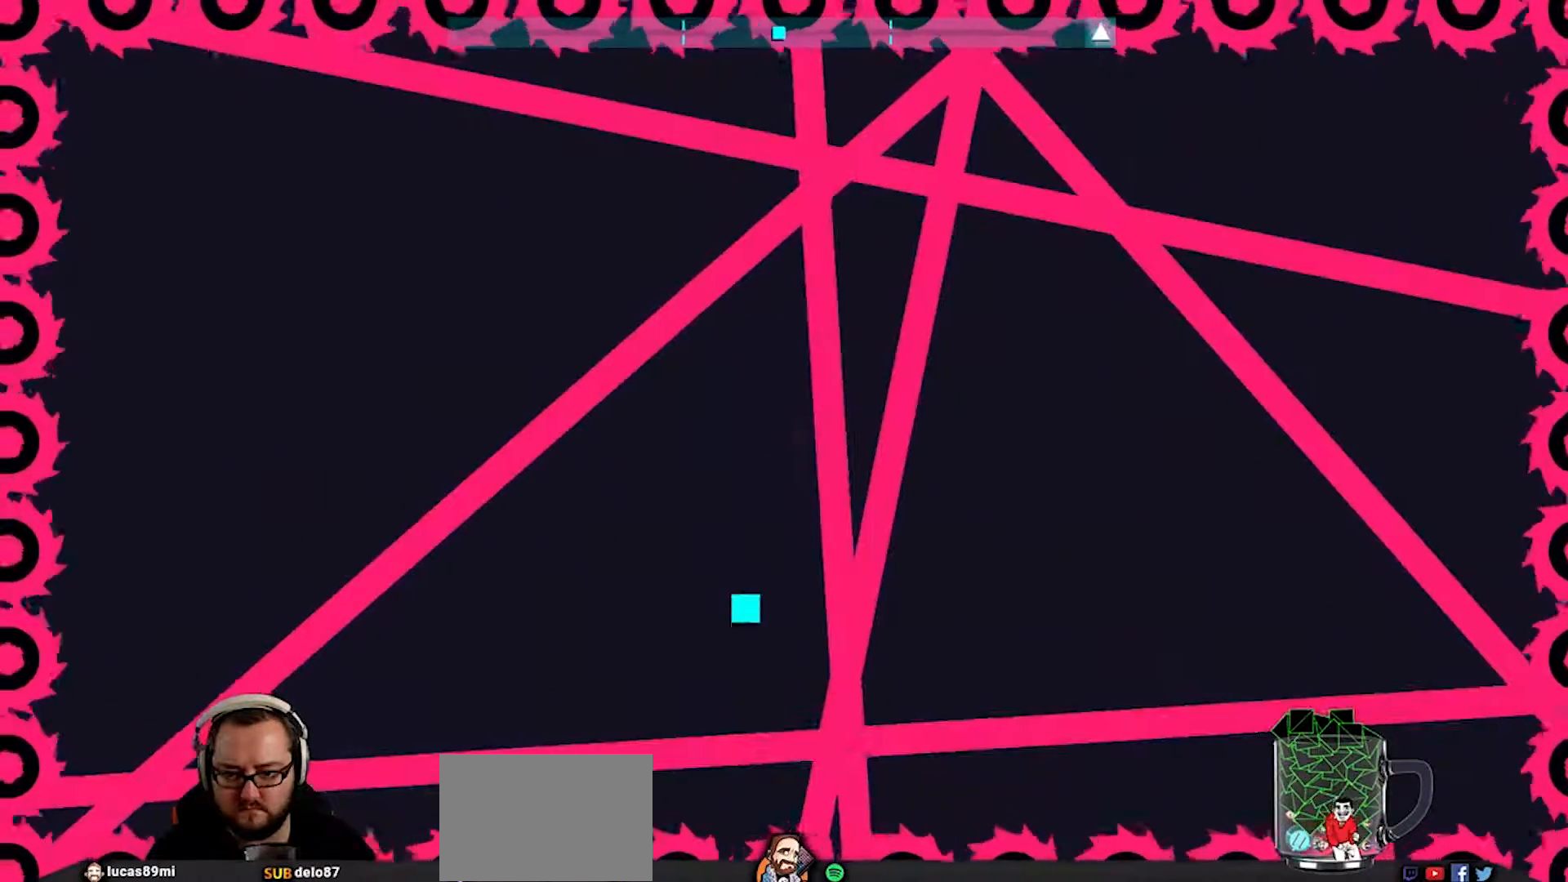
{"buttons": [], "left_stick": "down-right", "right_stick": "center", "events": [[117, "left_stick", "left"], [417, "left_stick", "down-right"]]}
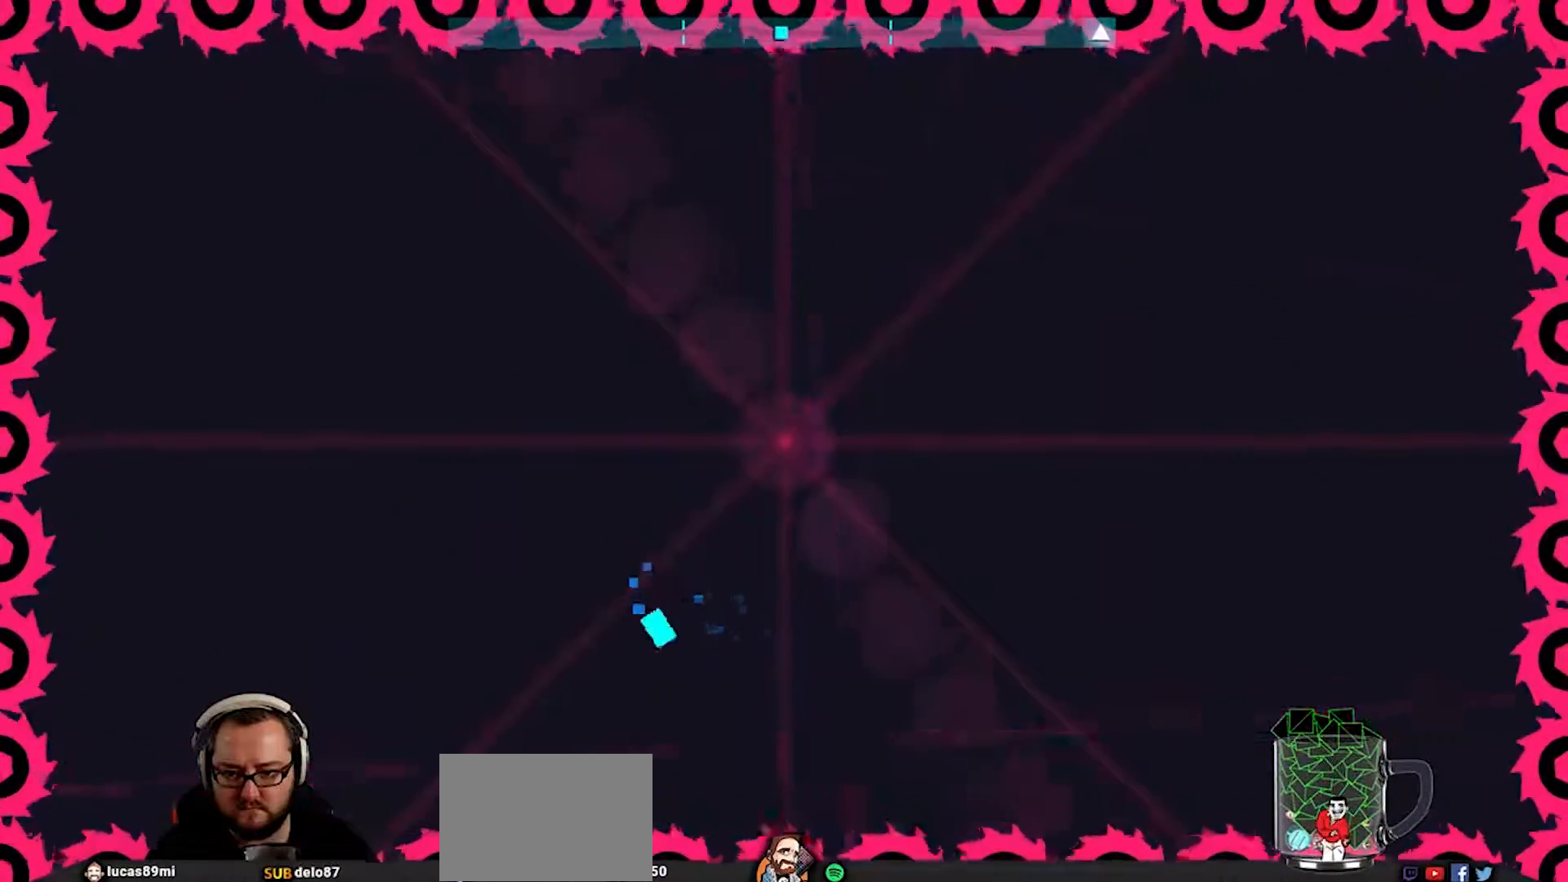
{"buttons": [], "left_stick": "center", "right_stick": "center", "events": [[83, "left_stick", "center"], [317, "left_stick", "down"], [450, "left_stick", "center"]]}
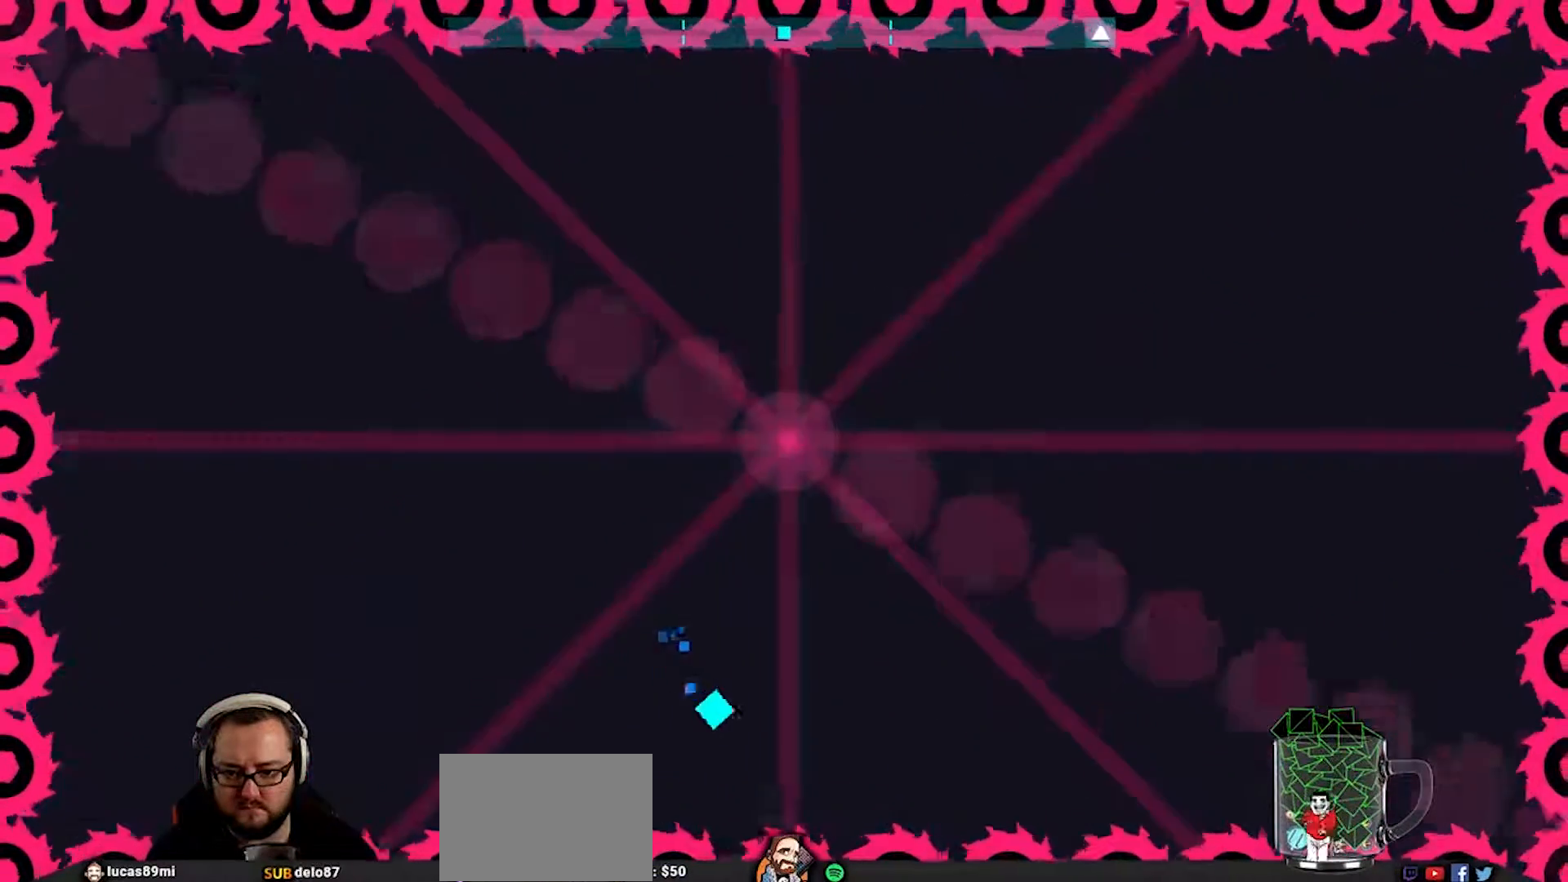
{"buttons": [], "left_stick": "center", "right_stick": "center", "events": []}
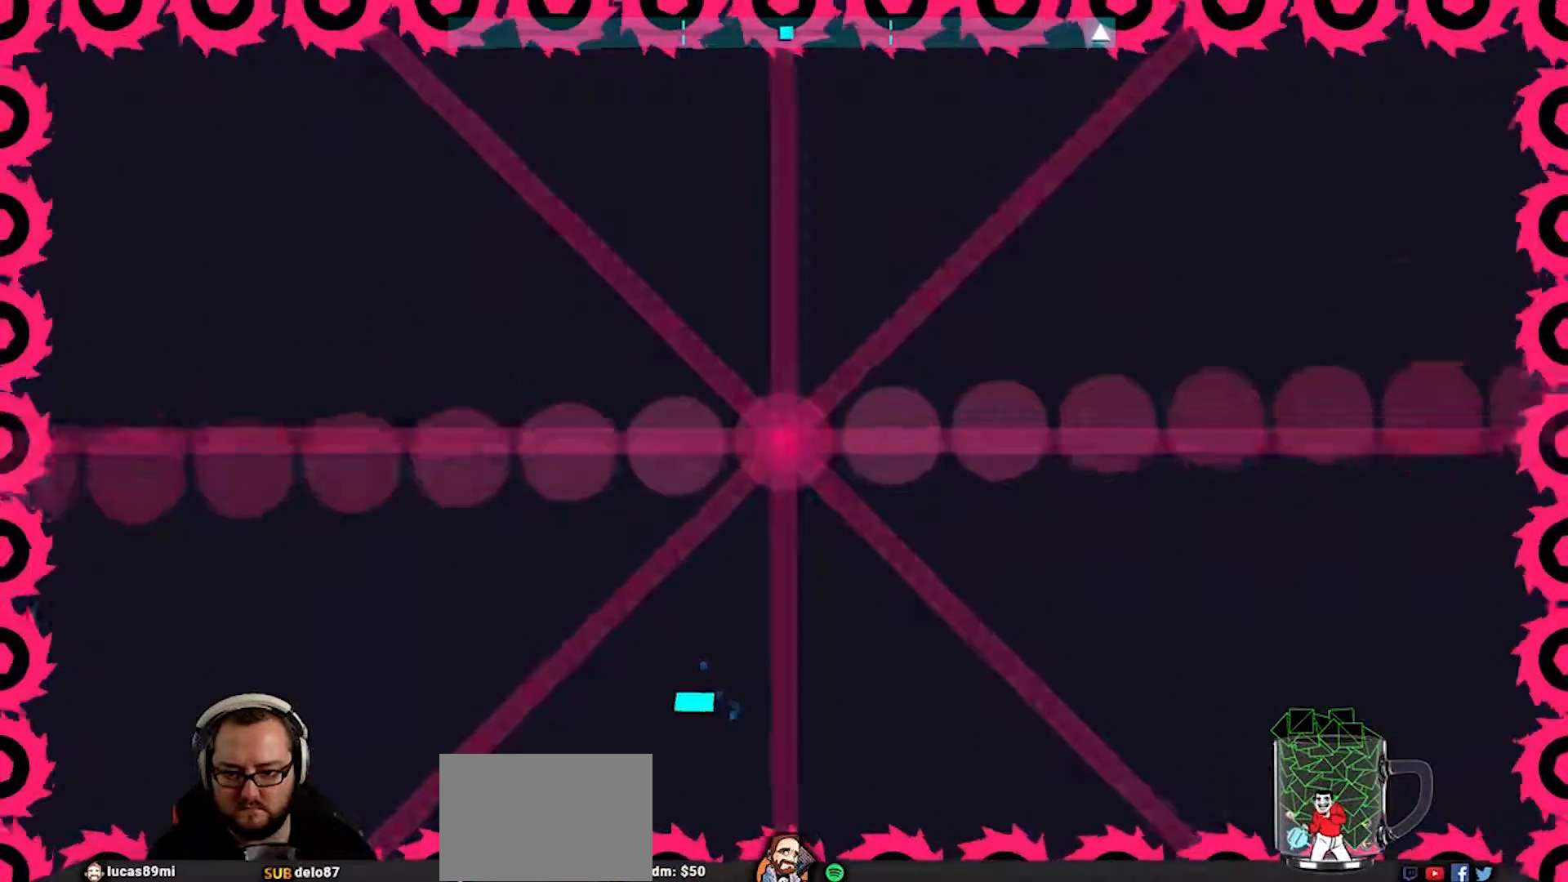
{"buttons": [], "left_stick": "center", "right_stick": "center", "events": [[83, "left_stick", "down"], [250, "left_stick", "center"]]}
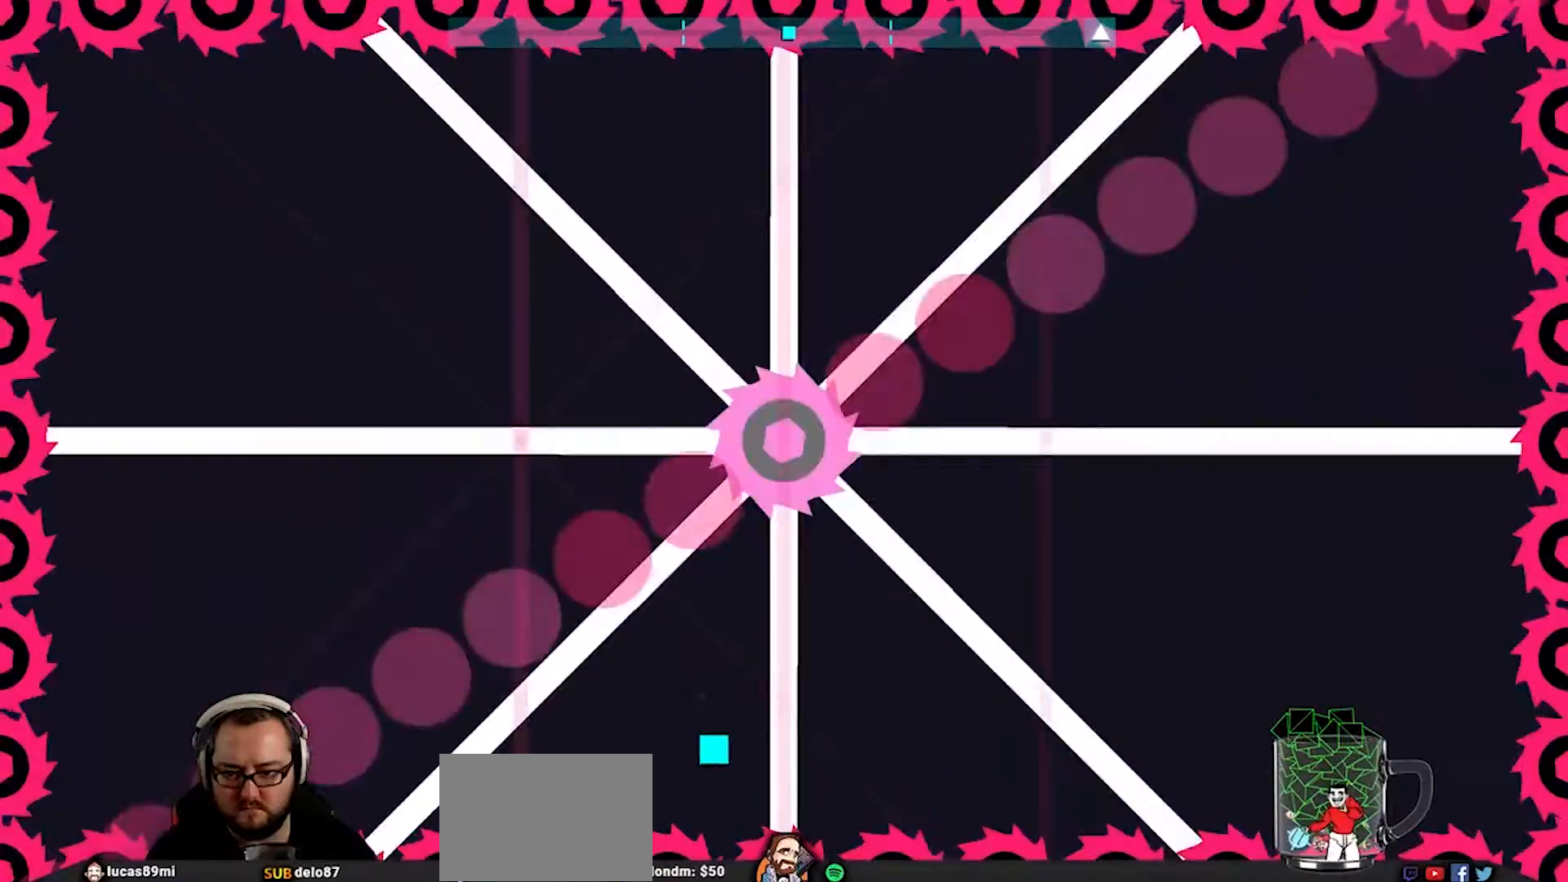
{"buttons": [], "left_stick": "right", "right_stick": "center", "events": [[17, "left_stick", "left"], [83, "CROSS", "down"], [217, "CROSS", "up"], [450, "left_stick", "right"]]}
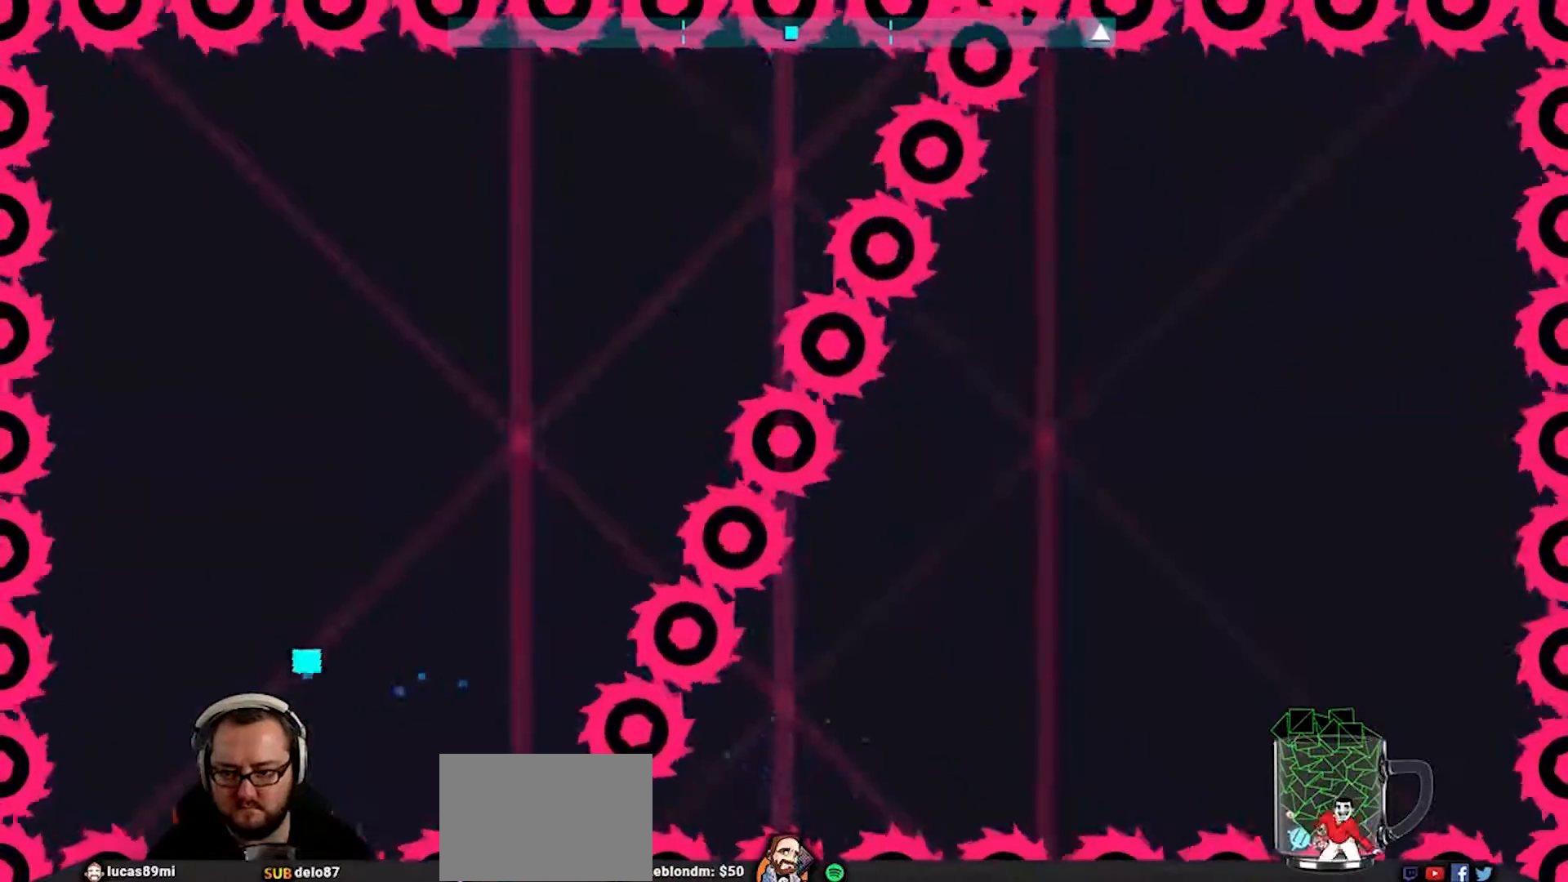
{"buttons": [], "left_stick": "center", "right_stick": "center", "events": [[50, "left_stick", "center"], [217, "left_stick", "down-right"], [450, "left_stick", "center"]]}
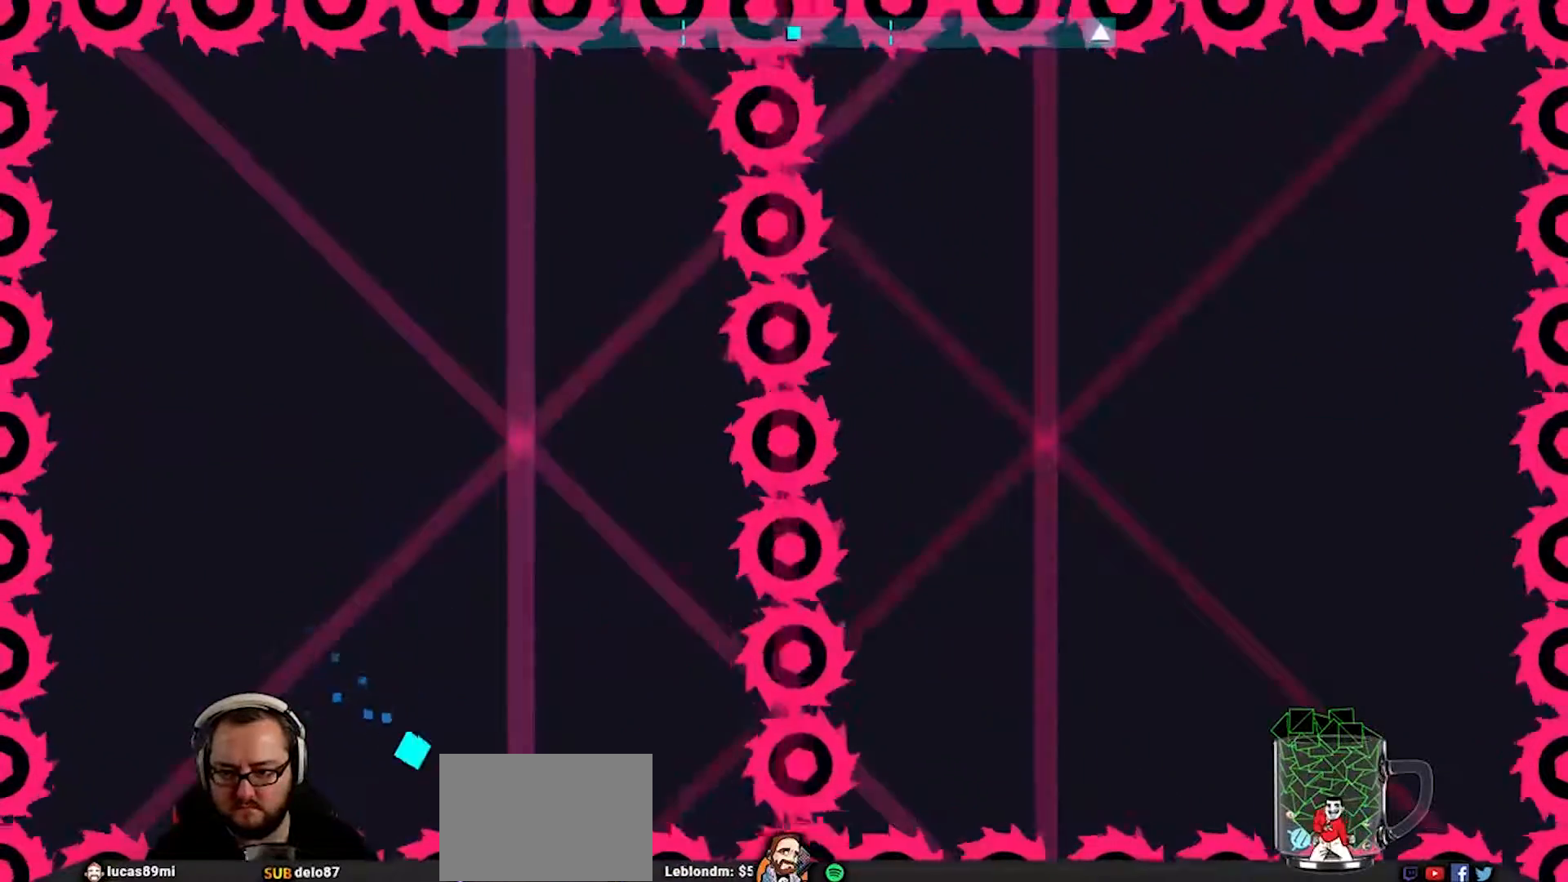
{"buttons": [], "left_stick": "center", "right_stick": "center", "events": [[250, "left_stick", "up"], [350, "left_stick", "center"]]}
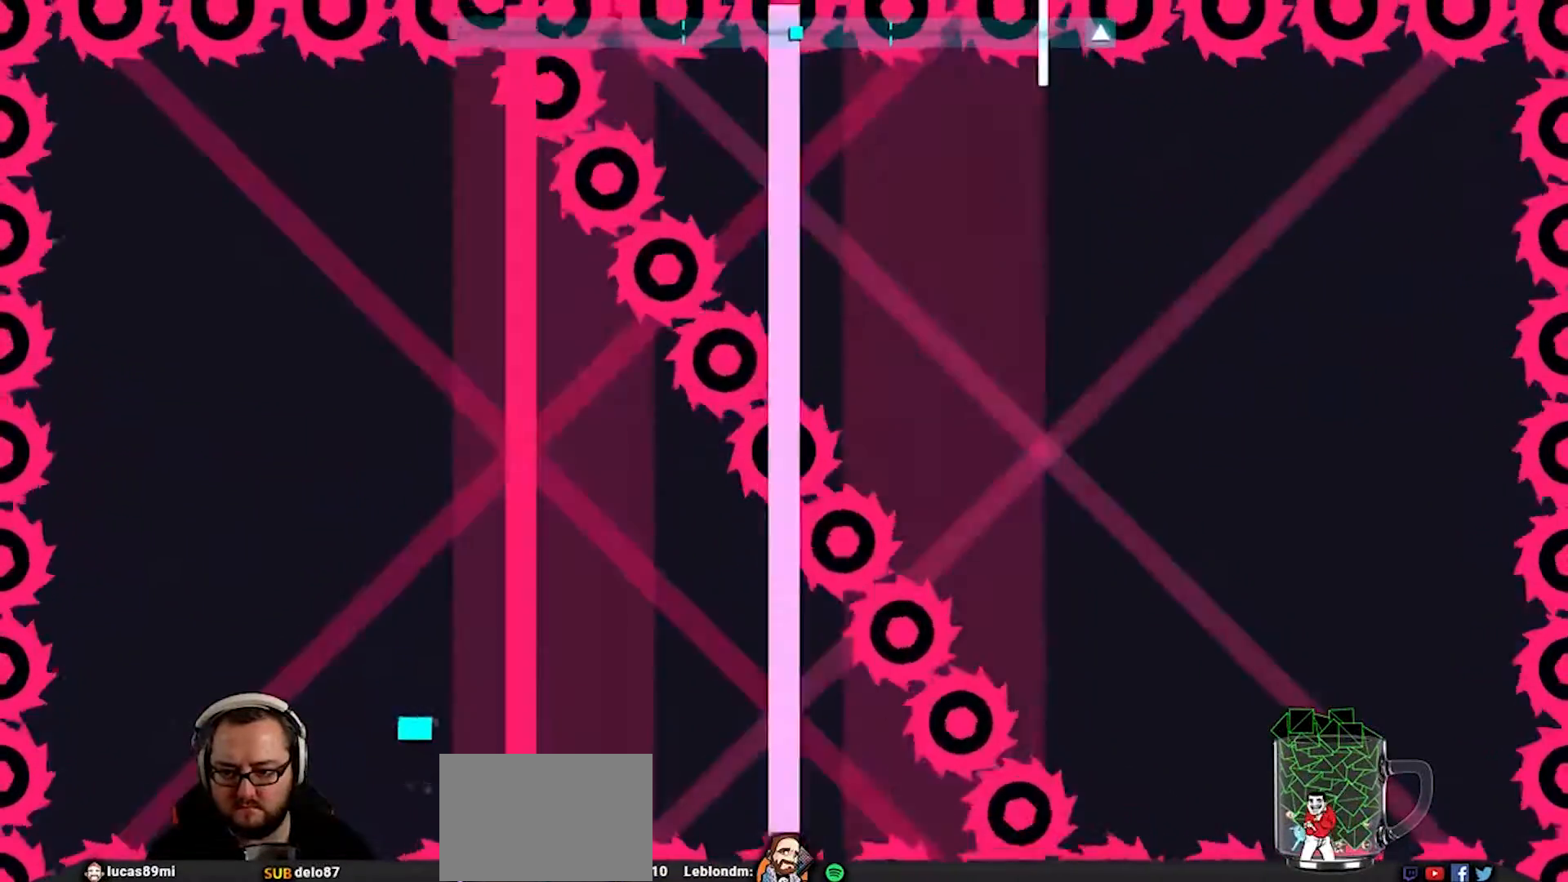
{"buttons": [], "left_stick": "center", "right_stick": "center", "events": []}
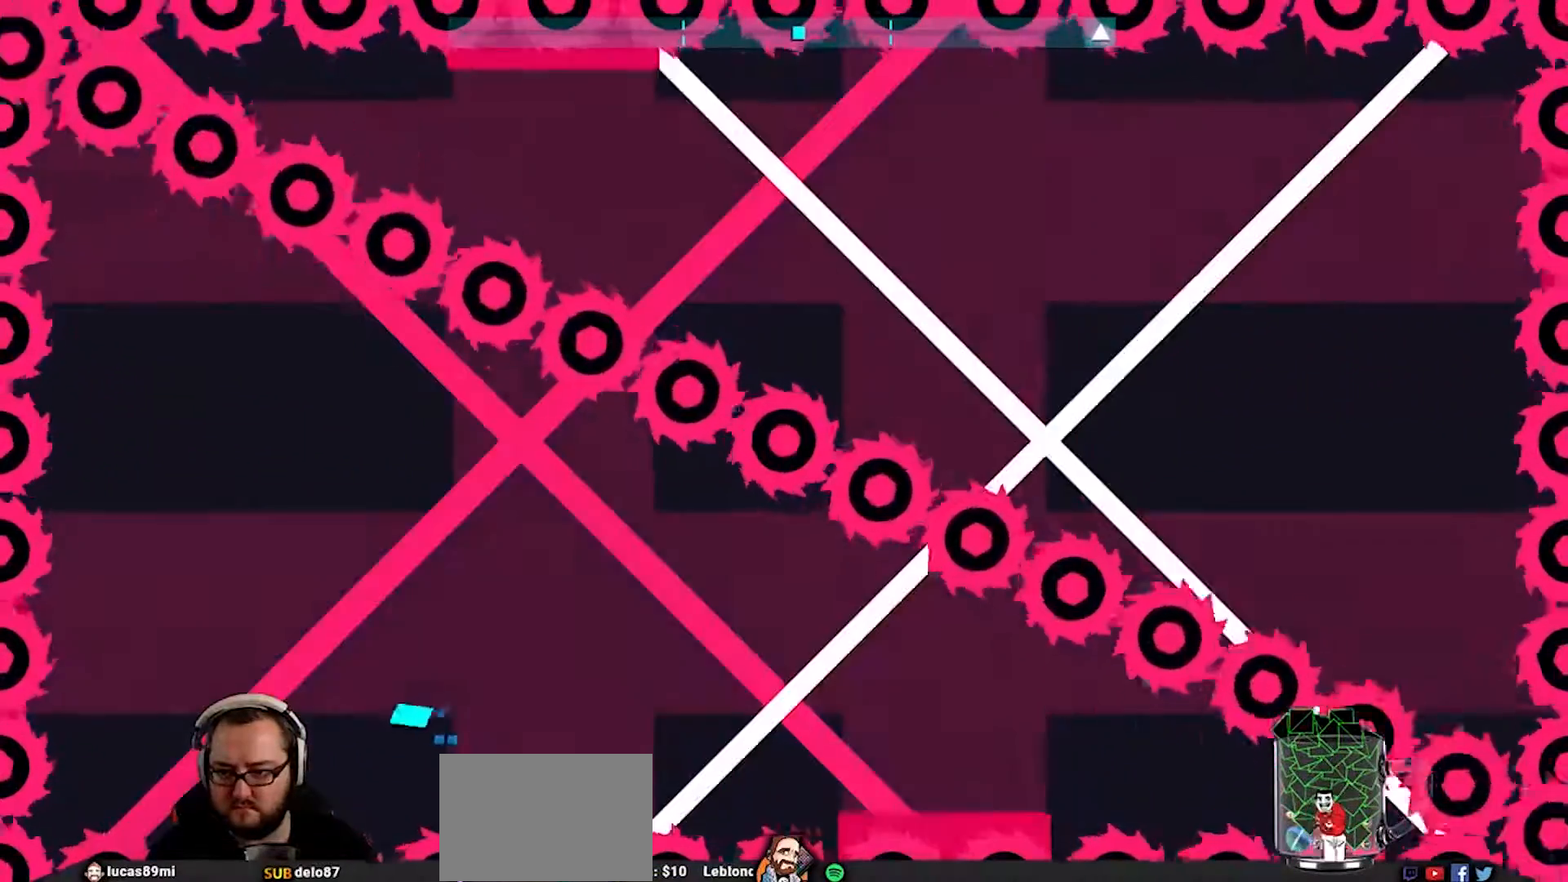
{"buttons": [], "left_stick": "center", "right_stick": "center", "events": [[183, "left_stick", "down"], [383, "left_stick", "center"]]}
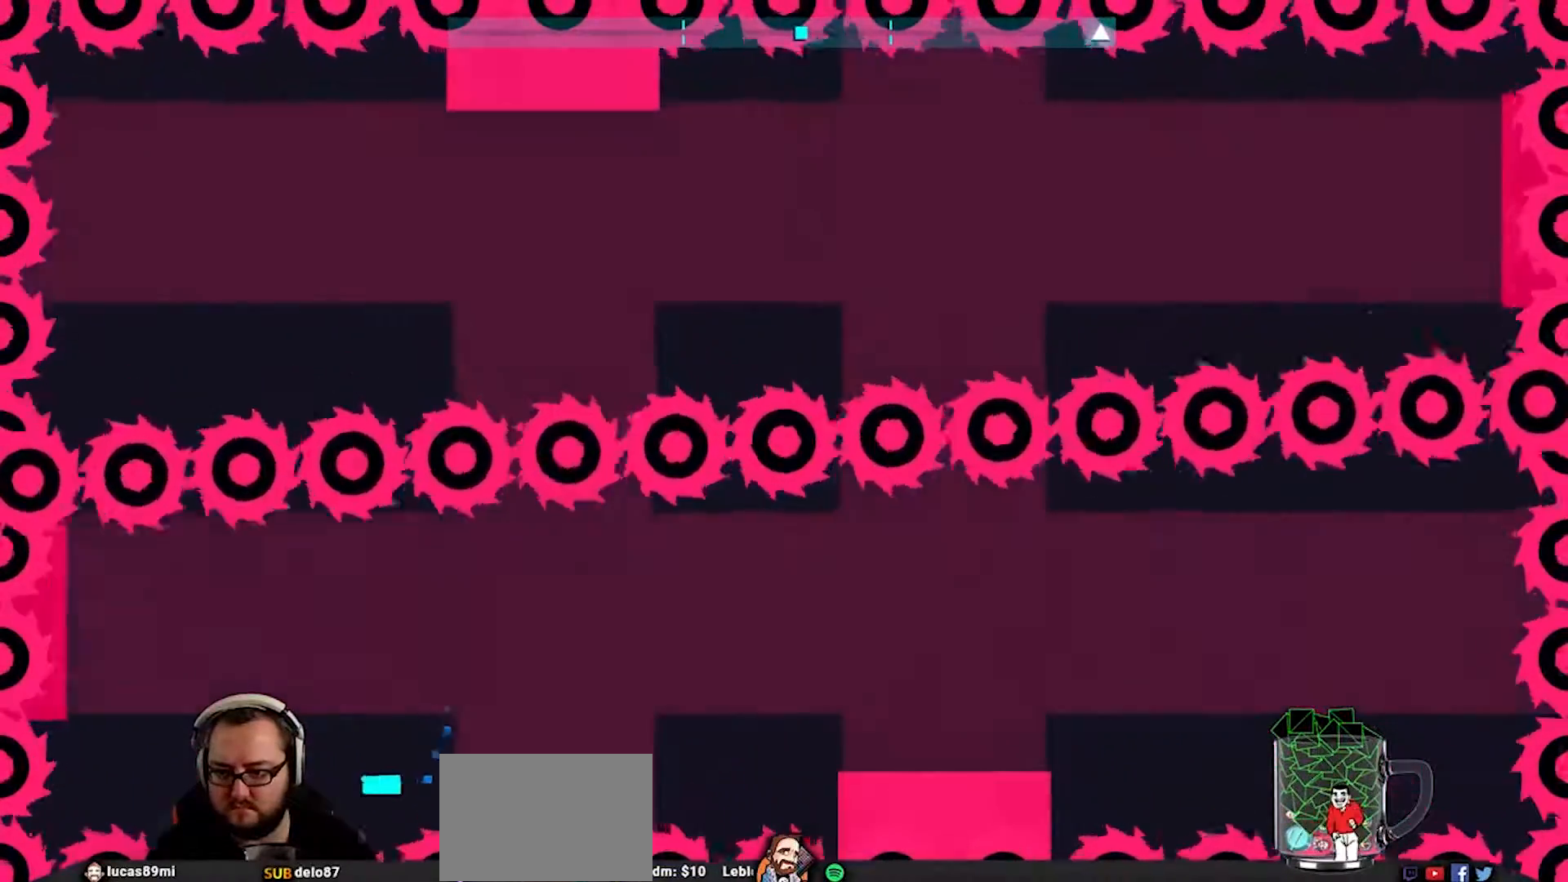
{"buttons": [], "left_stick": "up", "right_stick": "center", "events": [[283, "CROSS", "down"], [283, "left_stick", "up"], [483, "CROSS", "up"]]}
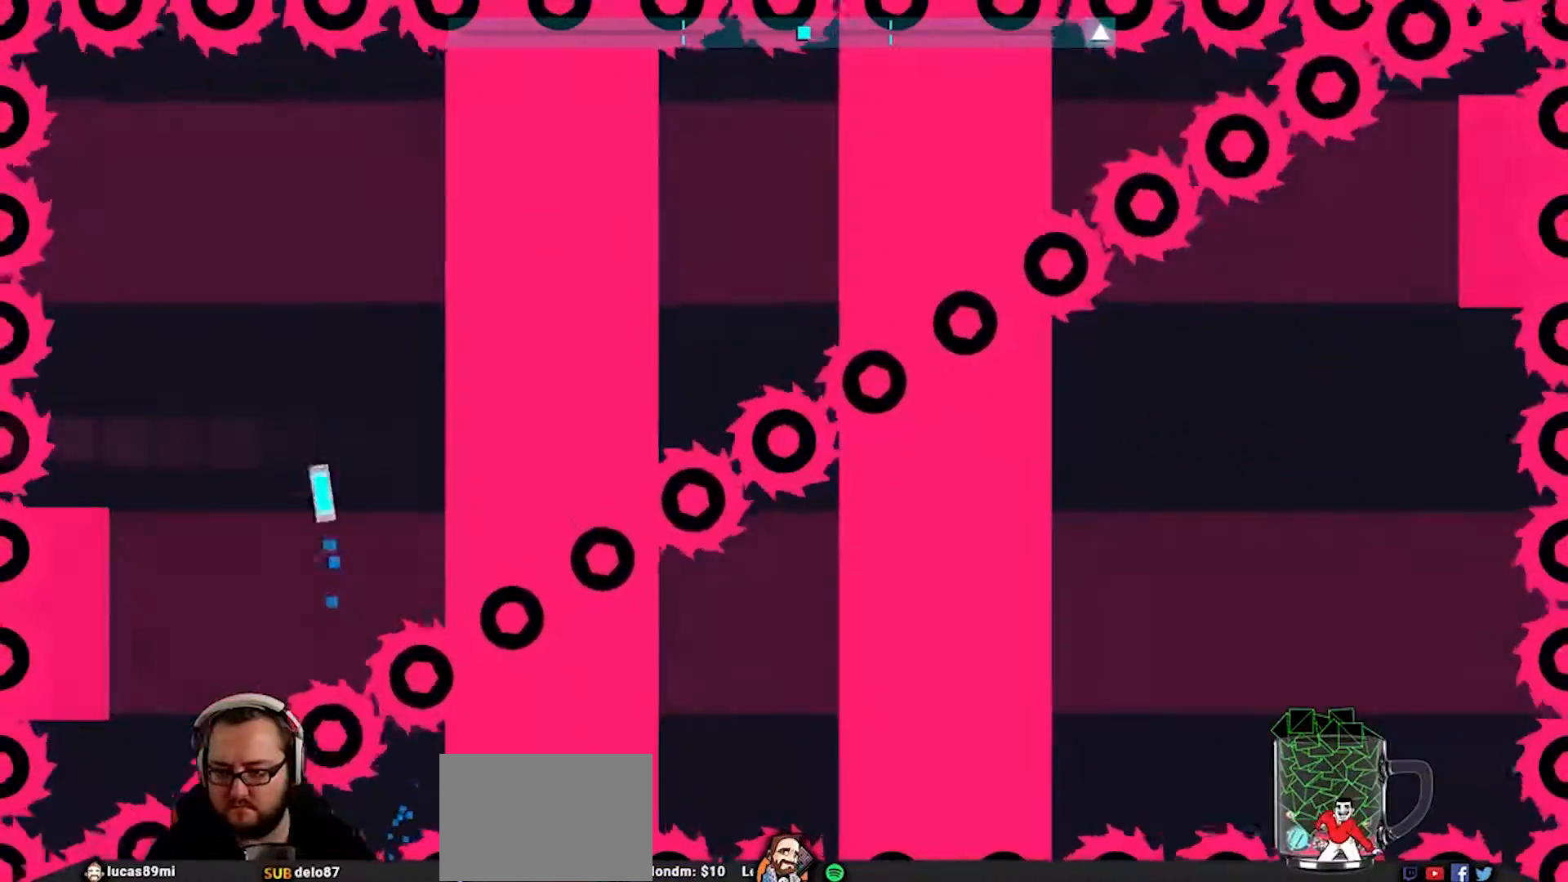
{"buttons": [], "left_stick": "center", "right_stick": "center", "events": [[250, "left_stick", "center"], [317, "left_stick", "down-left"], [400, "left_stick", "center"]]}
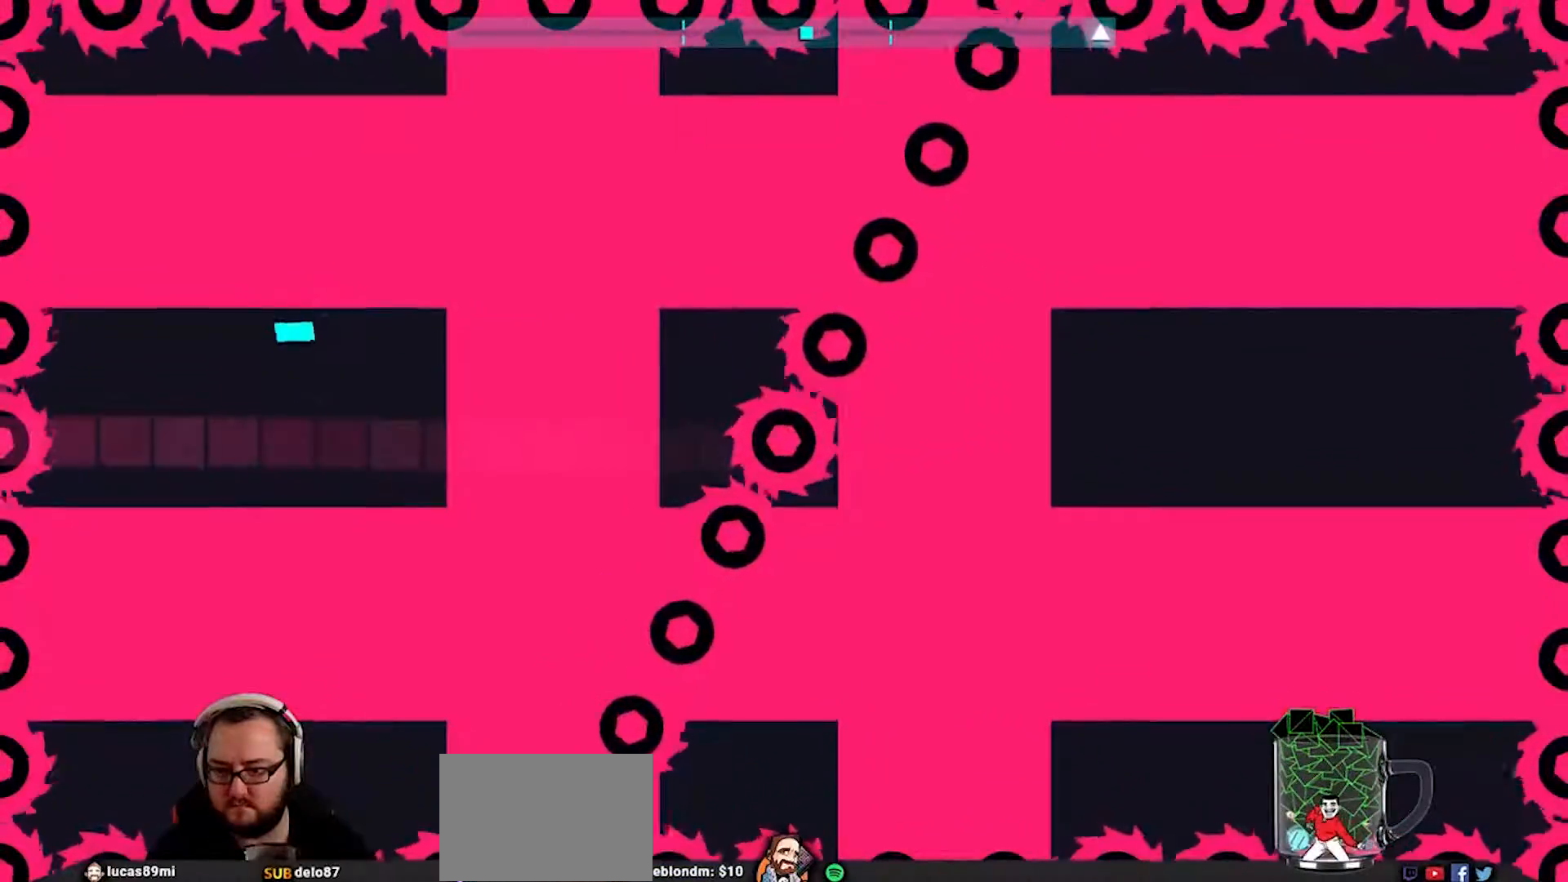
{"buttons": [], "left_stick": "center", "right_stick": "center", "events": [[267, "left_stick", "down"], [333, "left_stick", "center"]]}
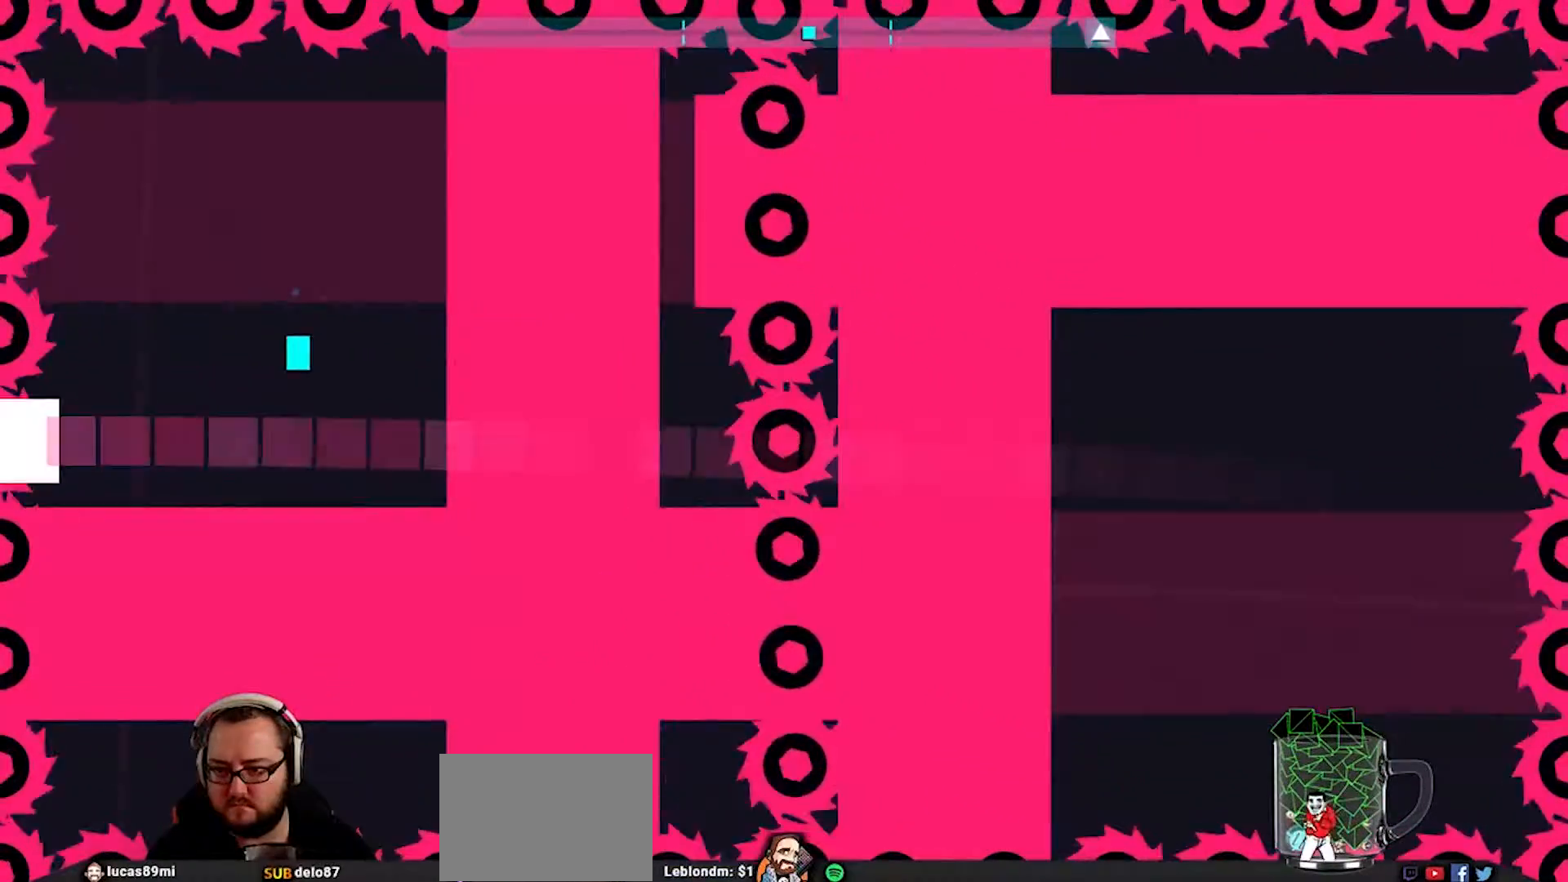
{"buttons": [], "left_stick": "center", "right_stick": "center", "events": []}
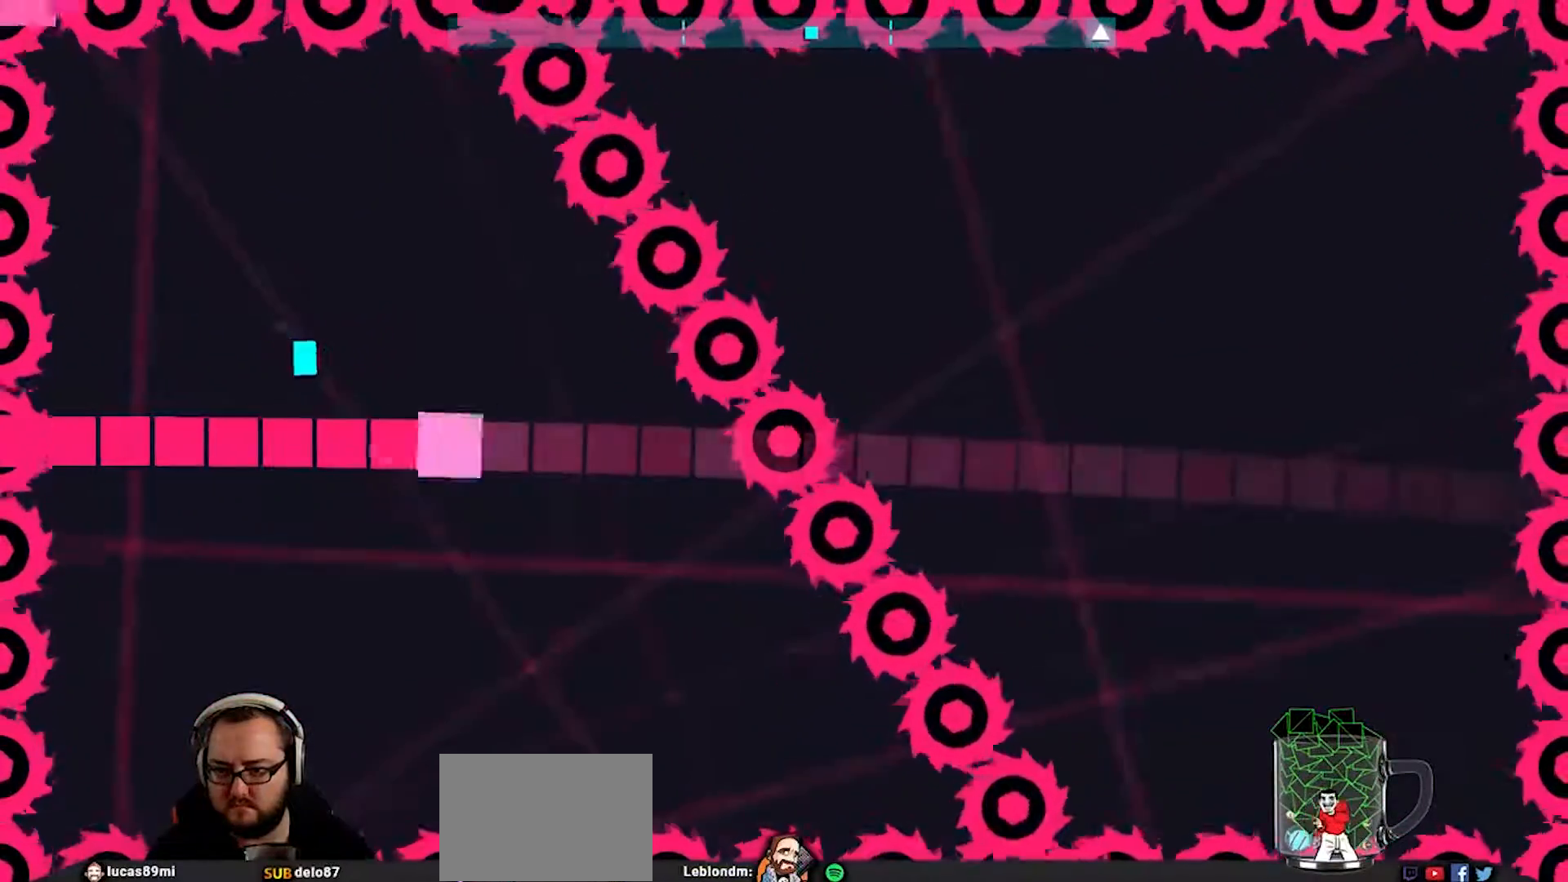
{"buttons": ["CROSS"], "left_stick": "up-right", "right_stick": "center", "events": [[67, "left_stick", "left"], [300, "left_stick", "center"], [500, "CROSS", "down"], [500, "left_stick", "up-right"]]}
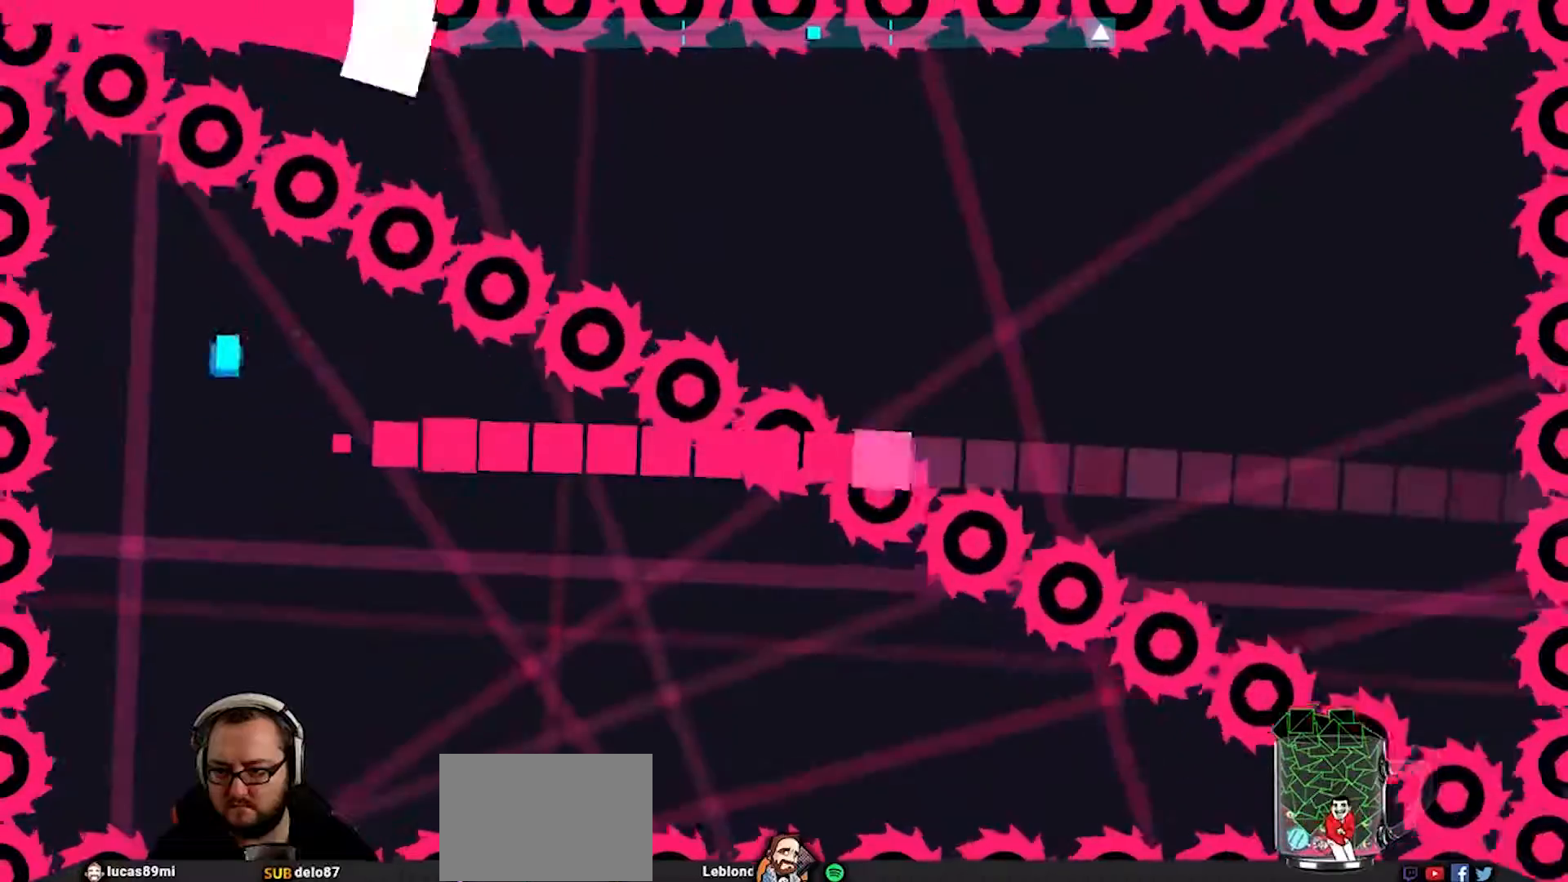
{"buttons": [], "left_stick": "center", "right_stick": "center", "events": [[100, "CROSS", "up"], [233, "left_stick", "down-right"], [300, "left_stick", "down-left"], [400, "left_stick", "center"]]}
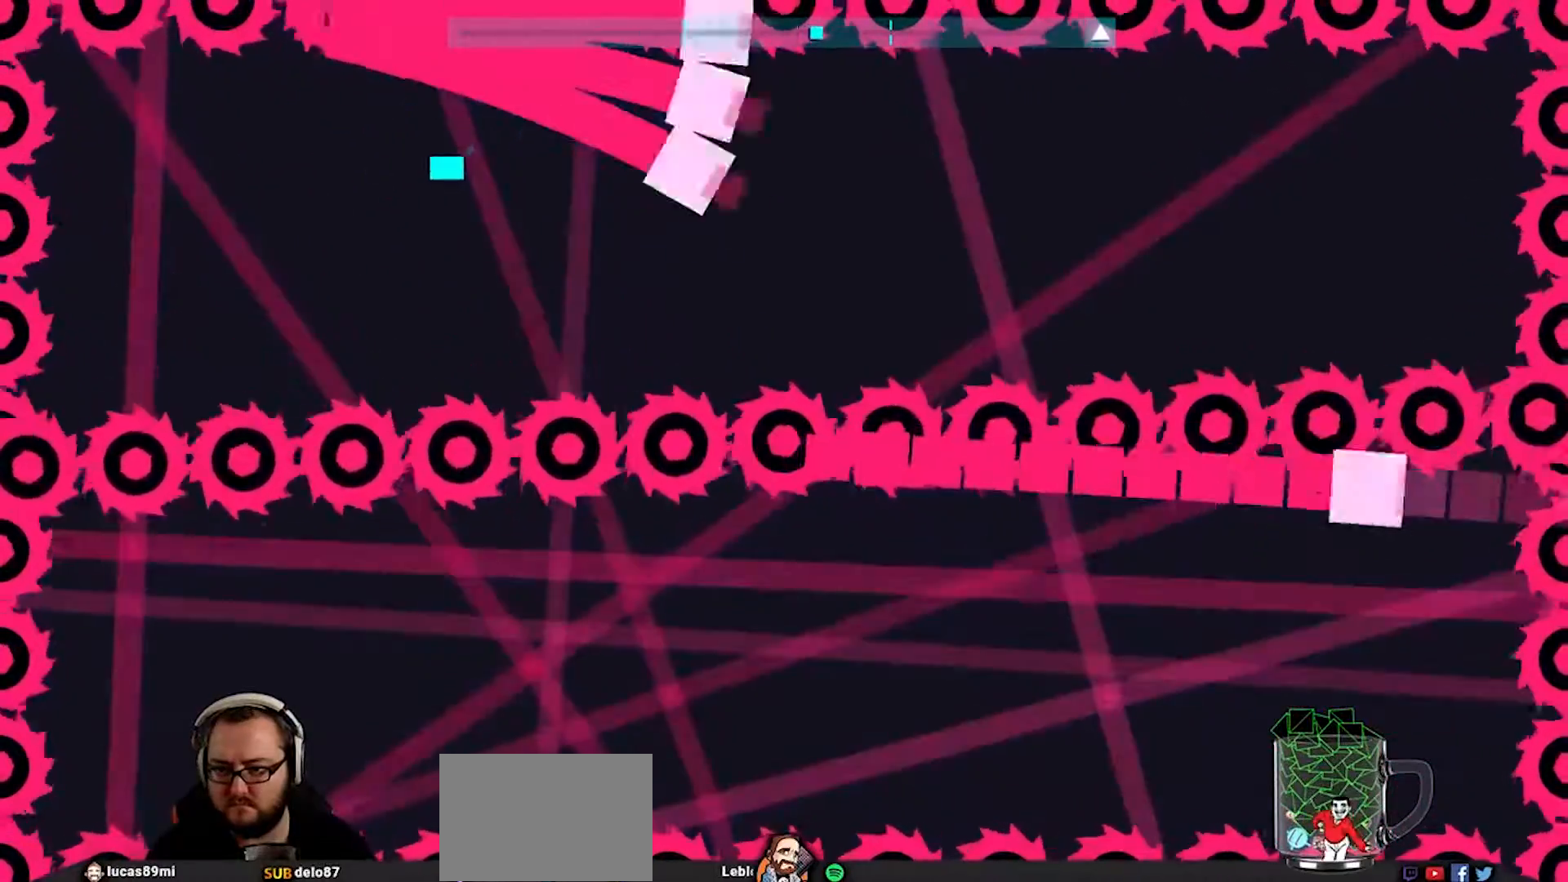
{"buttons": [], "left_stick": "center", "right_stick": "center", "events": [[200, "left_stick", "down-left"], [400, "left_stick", "center"], [433, "R2", "down"], [500, "R2", "up"]]}
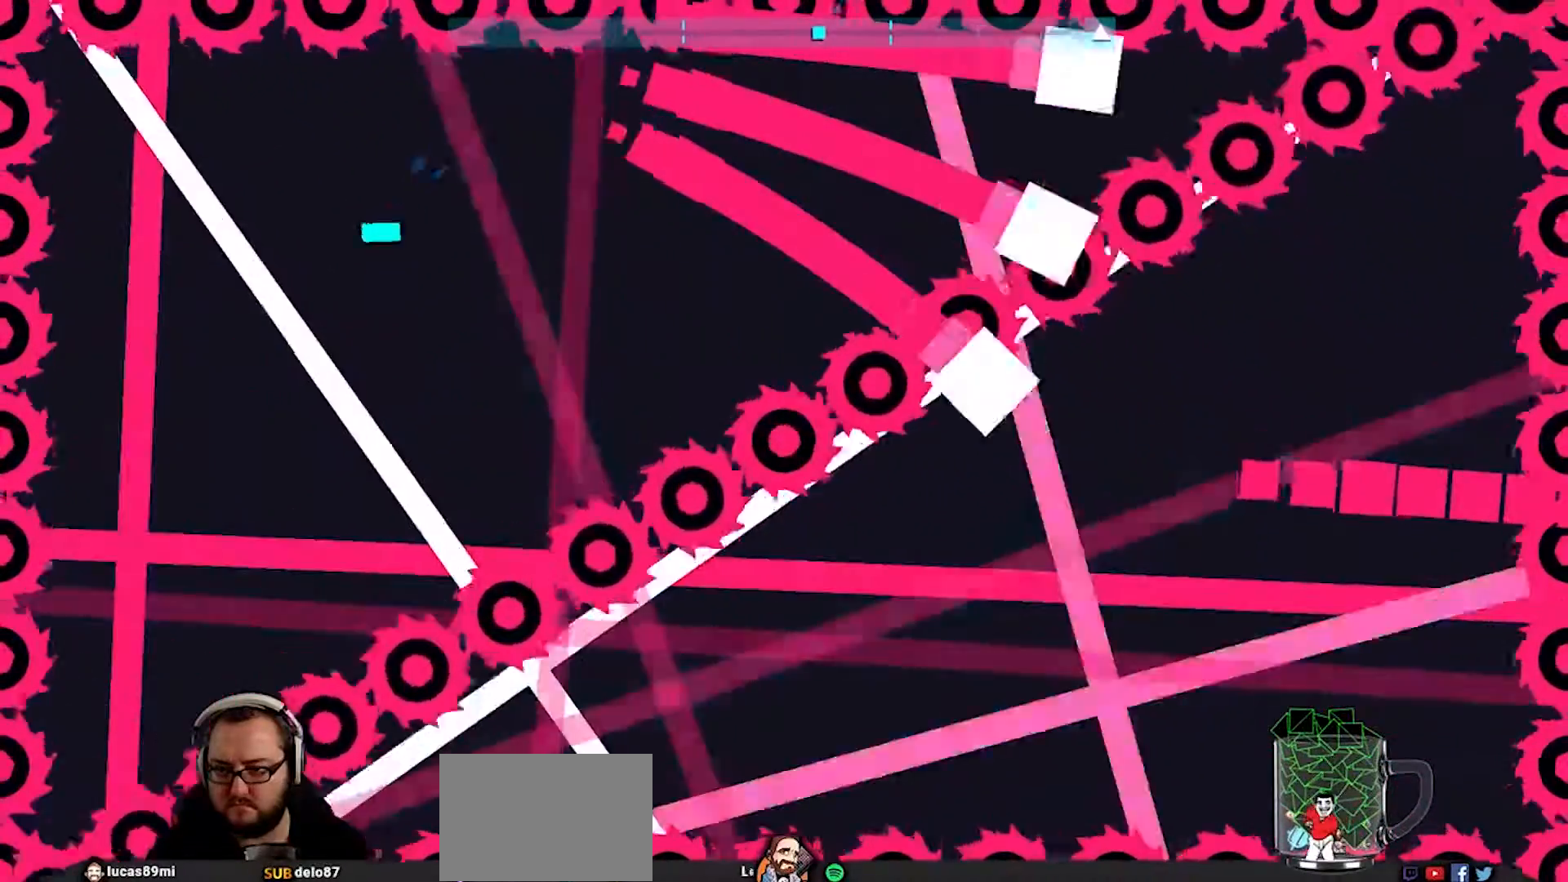
{"buttons": [], "left_stick": "center", "right_stick": "center", "events": [[100, "left_stick", "down-left"], [200, "left_stick", "center"]]}
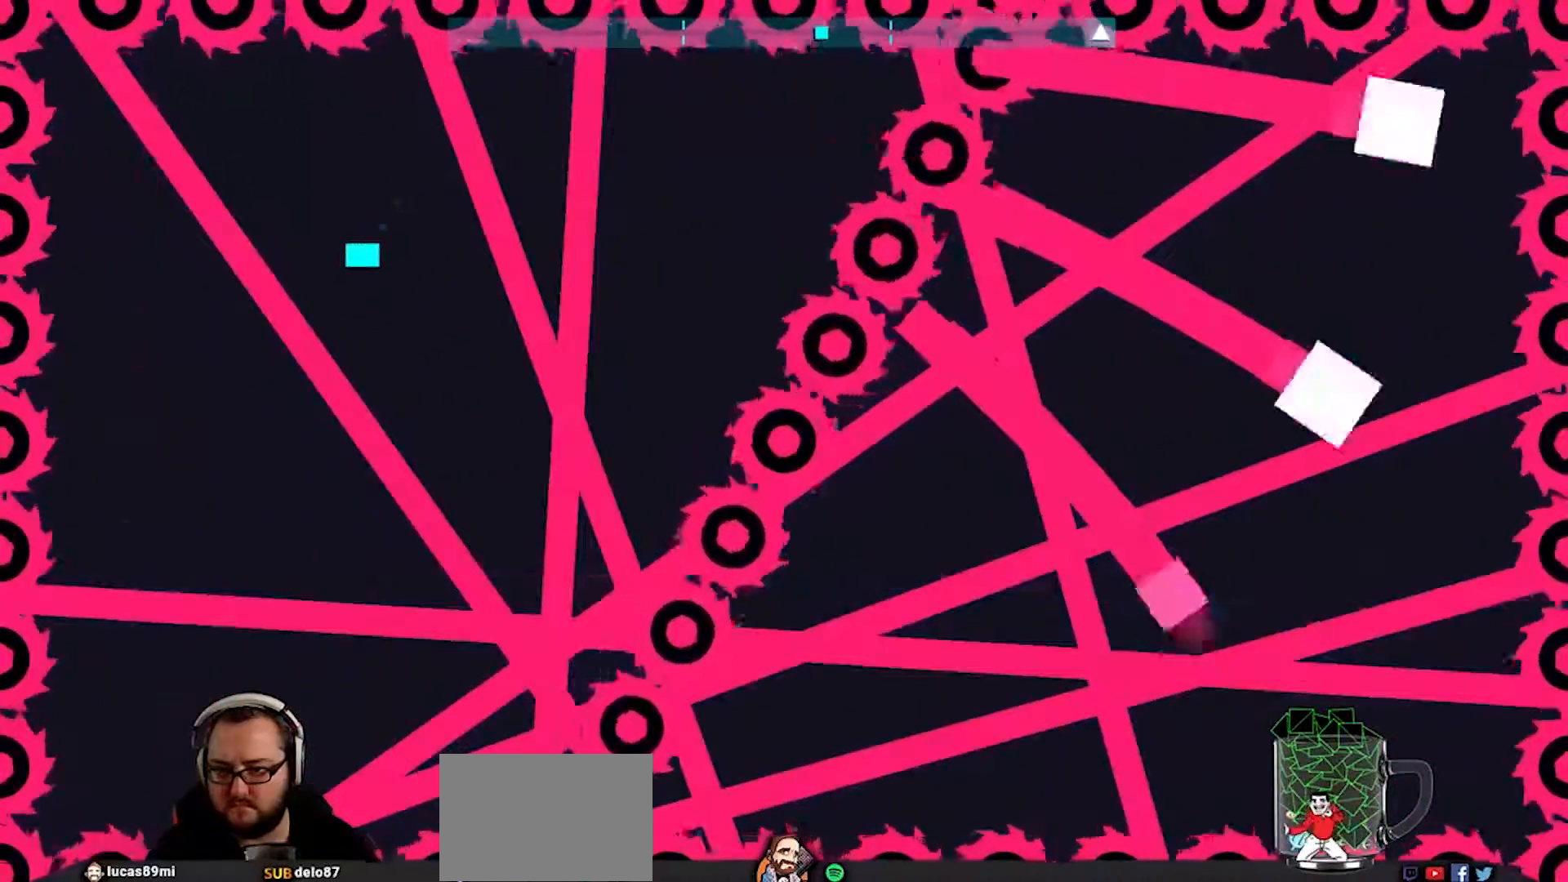
{"buttons": [], "left_stick": "down-left", "right_stick": "center", "events": [[433, "left_stick", "down-left"]]}
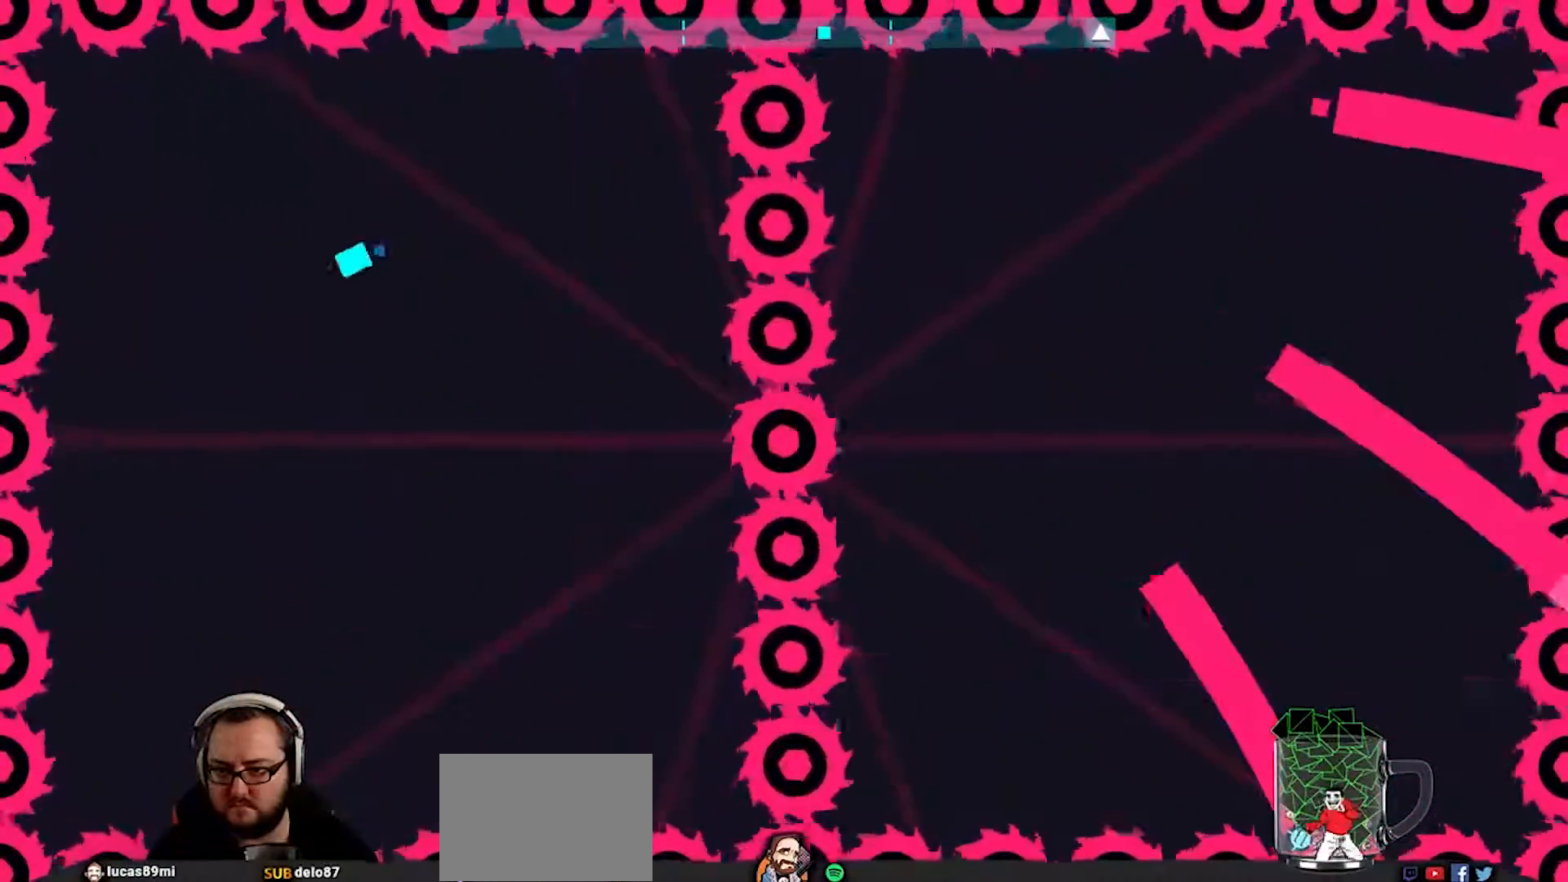
{"buttons": [], "left_stick": "center", "right_stick": "center", "events": [[133, "left_stick", "left"], [433, "left_stick", "center"]]}
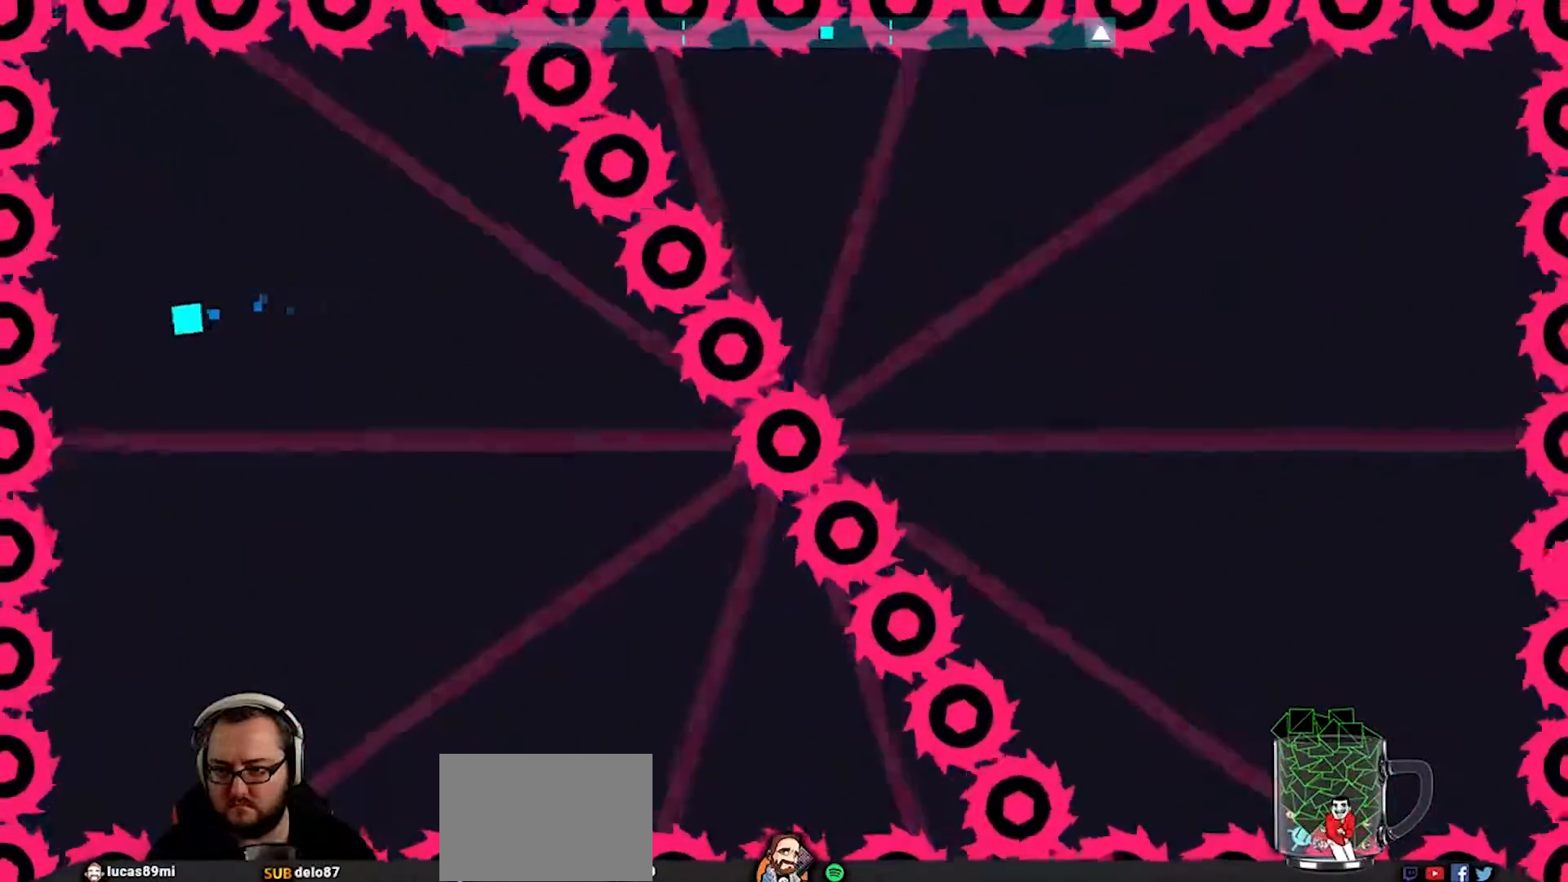
{"buttons": [], "left_stick": "center", "right_stick": "center", "events": [[233, "left_stick", "up-left"], [367, "left_stick", "center"]]}
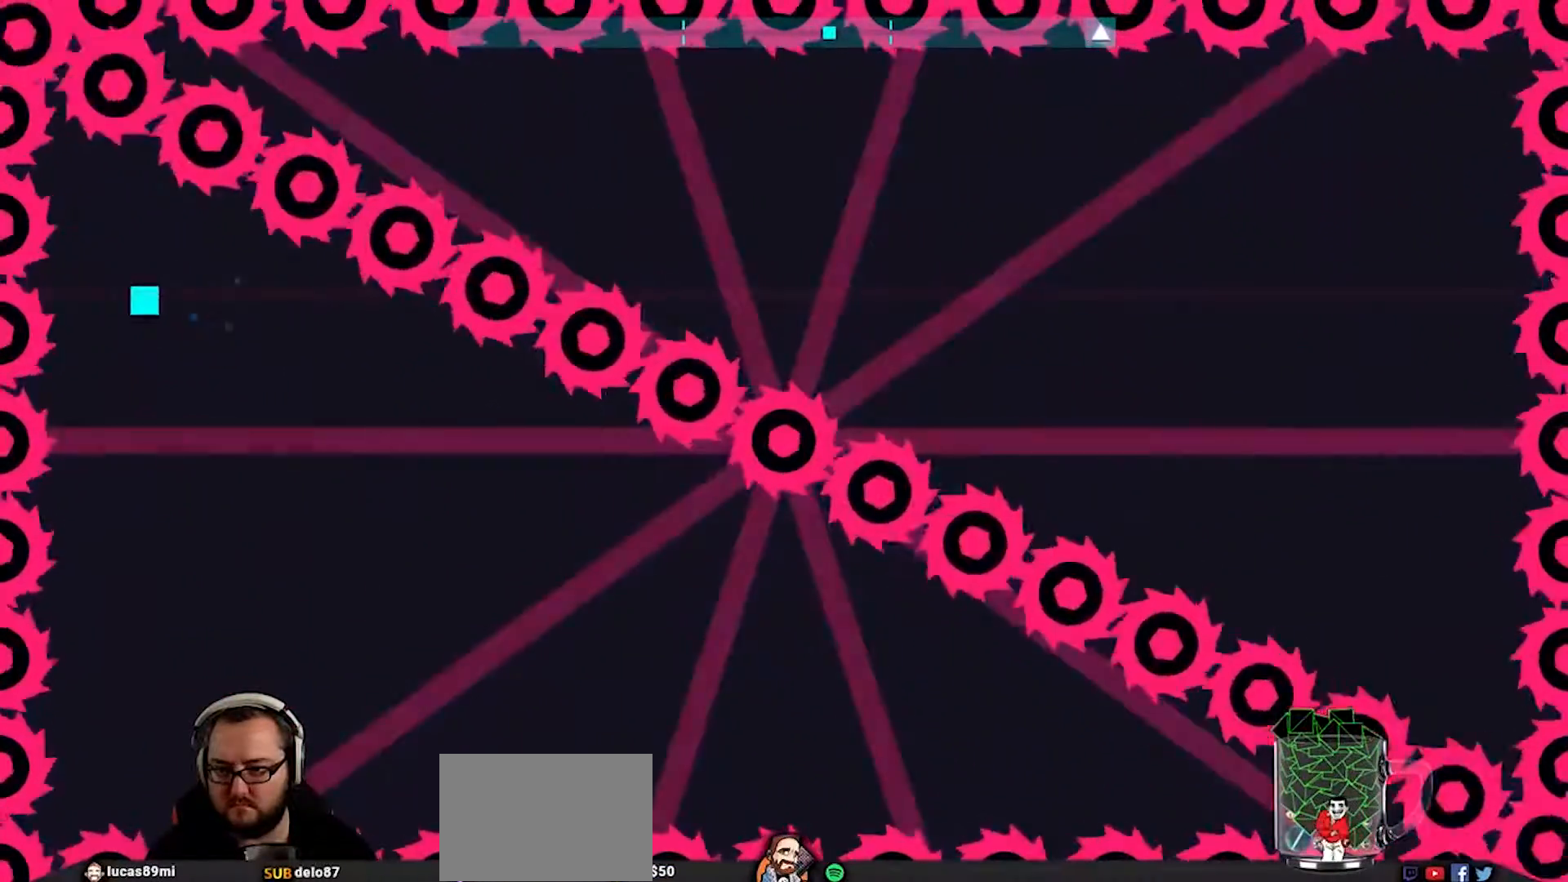
{"buttons": [], "left_stick": "center", "right_stick": "center", "events": [[33, "CROSS", "down"], [33, "left_stick", "right"], [167, "CROSS", "up"], [233, "left_stick", "up"], [300, "left_stick", "up-left"], [400, "left_stick", "left"], [500, "left_stick", "center"]]}
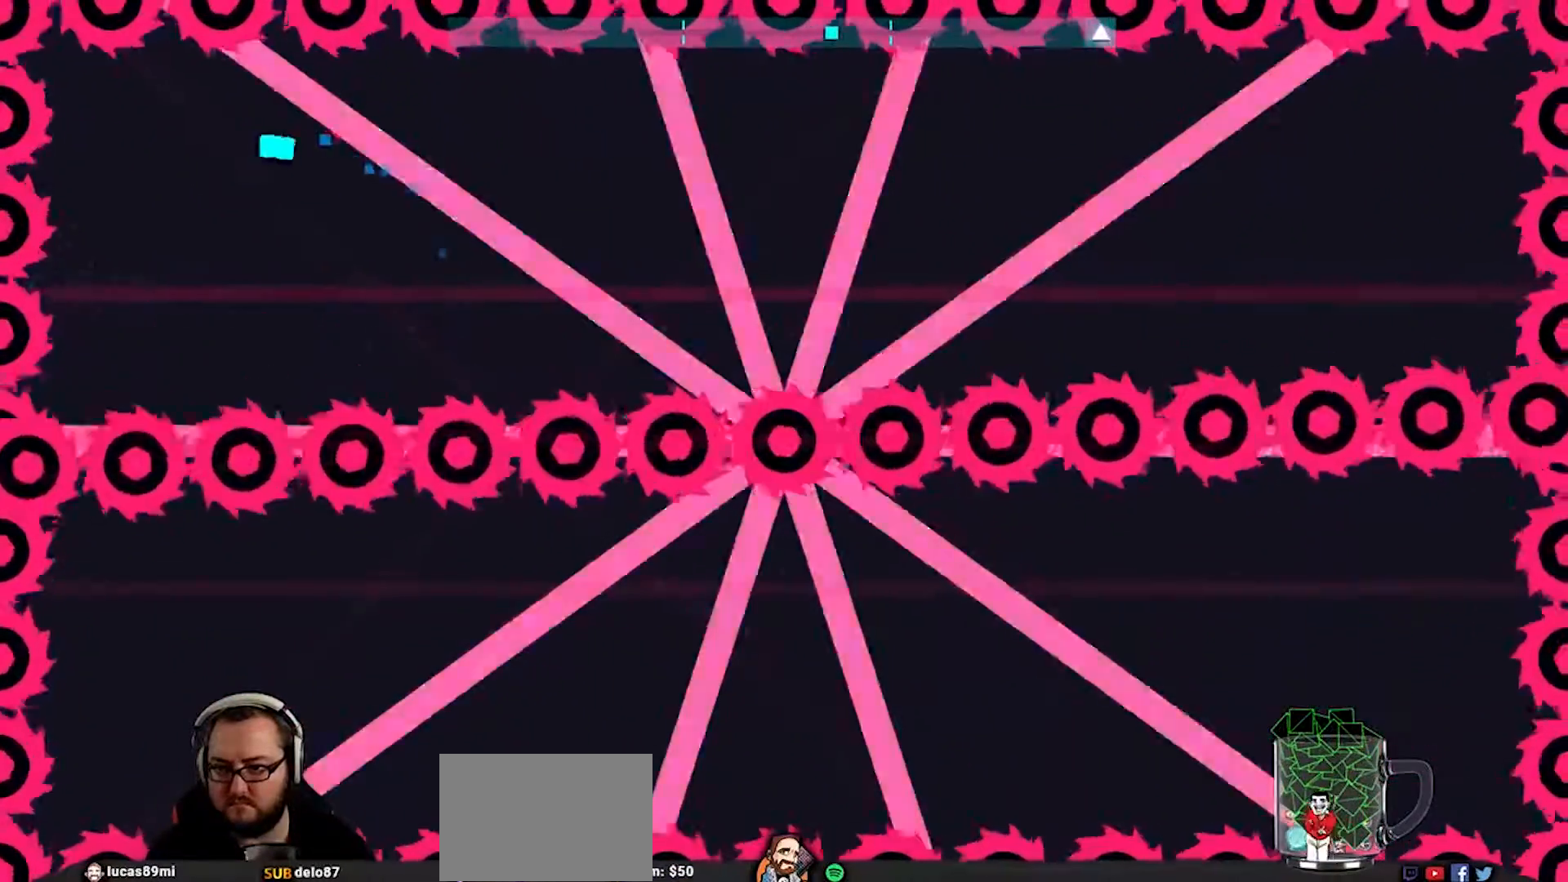
{"buttons": [], "left_stick": "center", "right_stick": "center", "events": [[233, "left_stick", "down"], [300, "left_stick", "down-left"], [500, "left_stick", "center"]]}
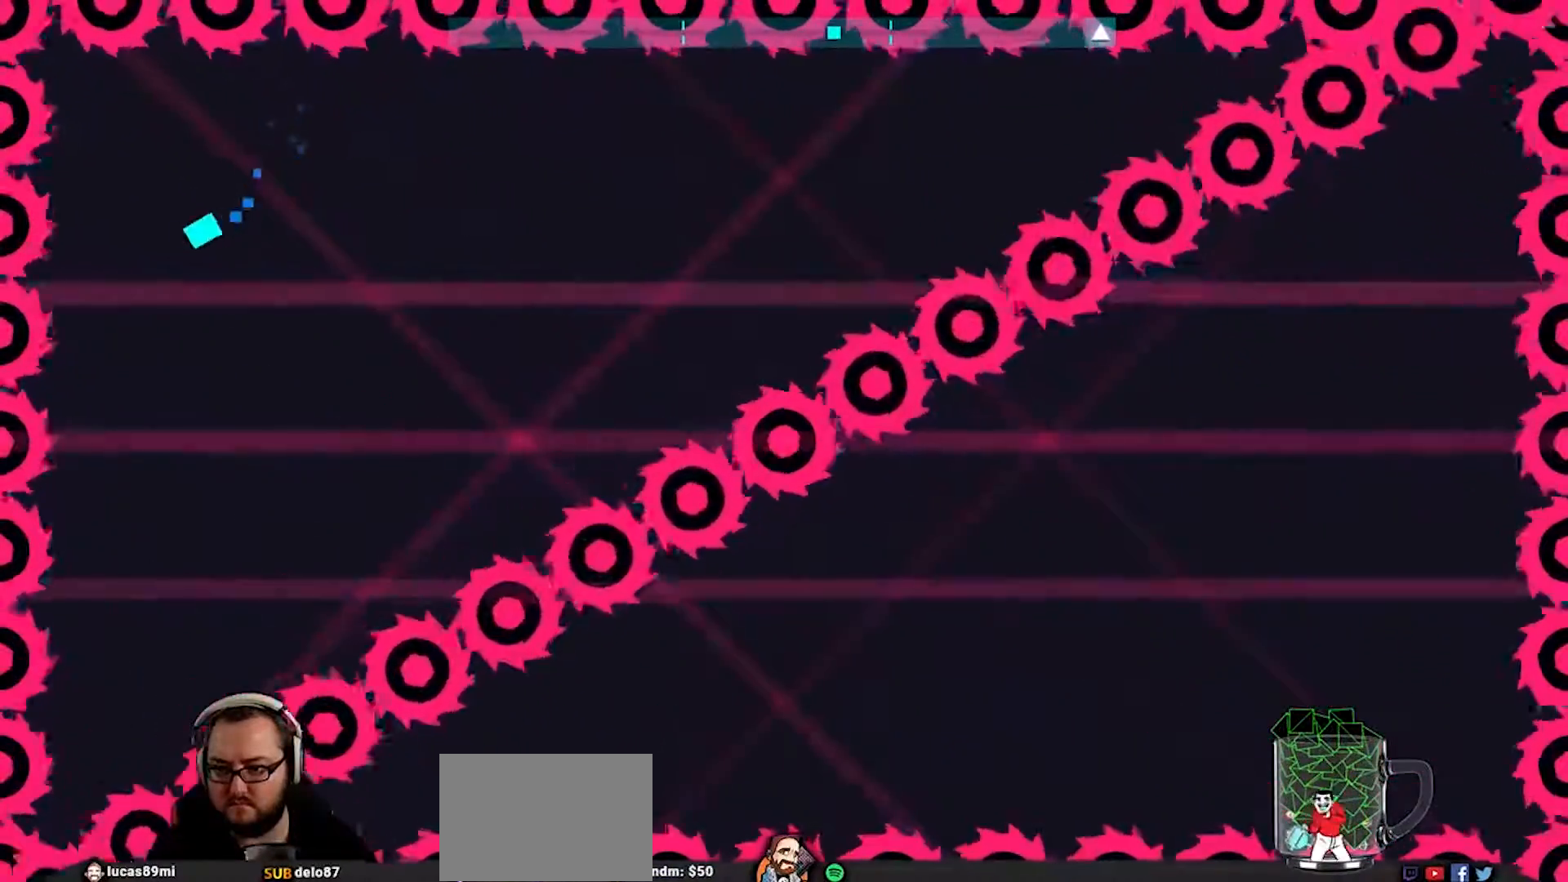
{"buttons": [], "left_stick": "center", "right_stick": "center", "events": []}
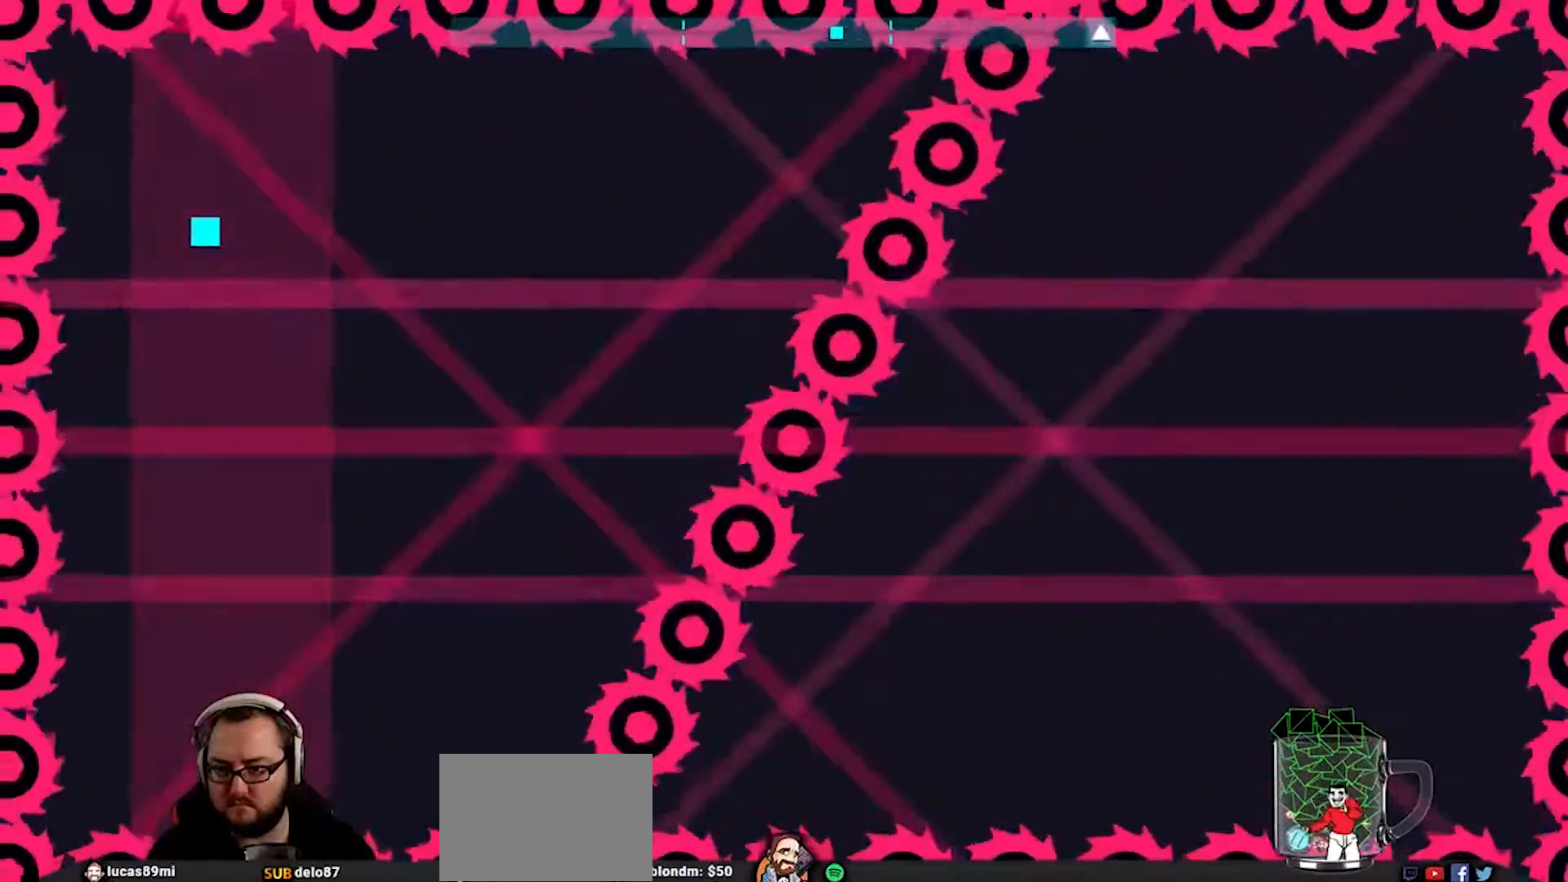
{"buttons": [], "left_stick": "down-left", "right_stick": "center", "events": [[183, "left_stick", "left"], [417, "left_stick", "down-left"]]}
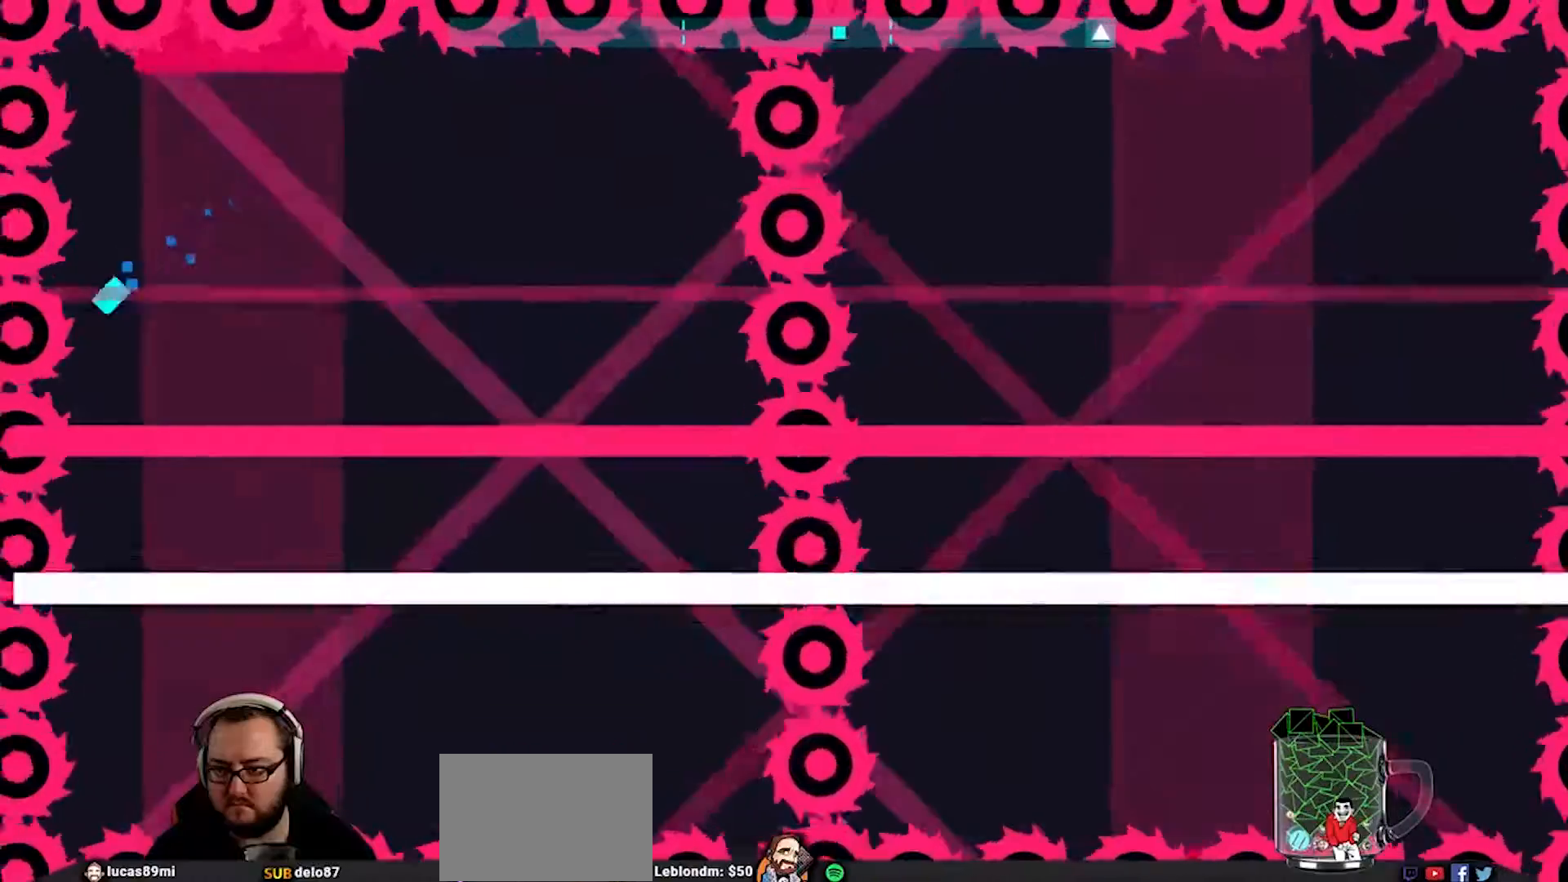
{"buttons": [], "left_stick": "center", "right_stick": "center", "events": [[50, "left_stick", "down"], [183, "left_stick", "center"]]}
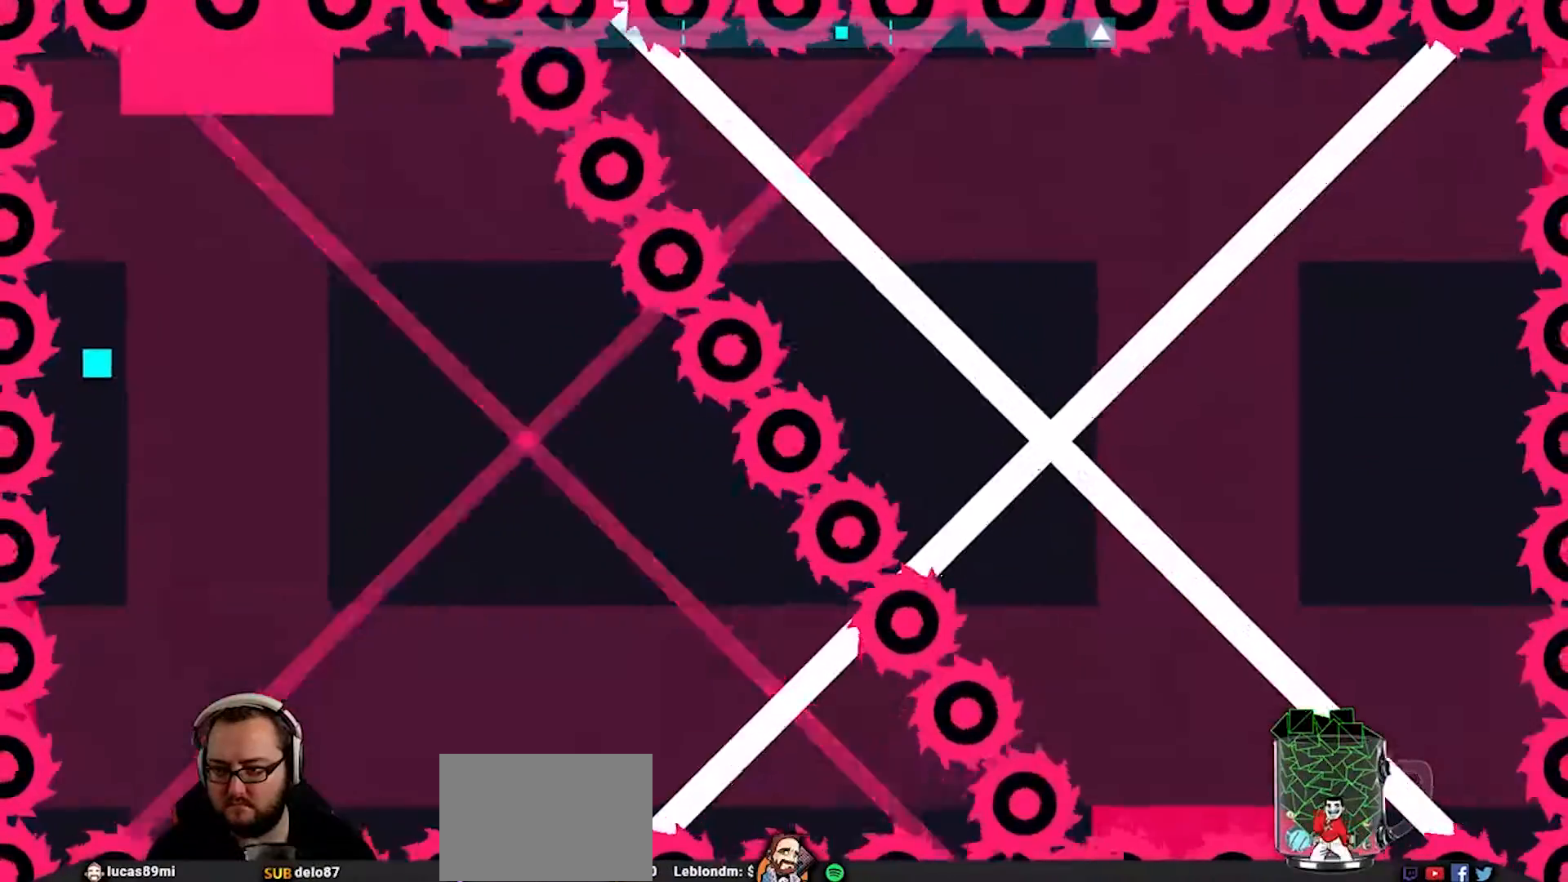
{"buttons": [], "left_stick": "center", "right_stick": "center", "events": [[117, "left_stick", "down-left"], [250, "left_stick", "center"]]}
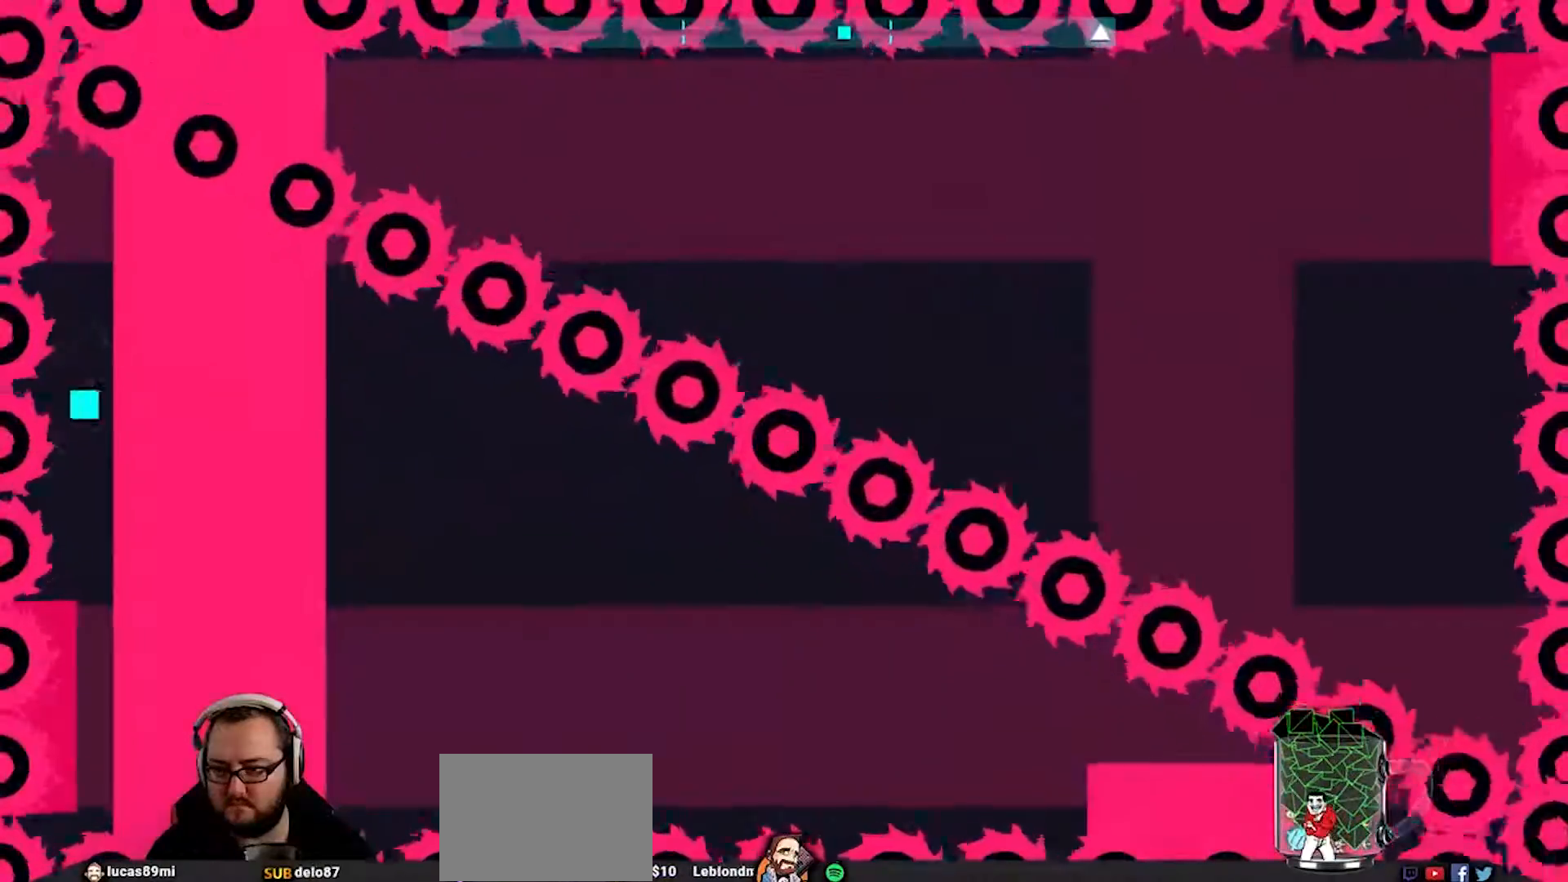
{"buttons": ["CROSS"], "left_stick": "up", "right_stick": "center", "events": [[17, "left_stick", "down"], [150, "left_stick", "center"], [417, "CROSS", "down"], [417, "left_stick", "up"]]}